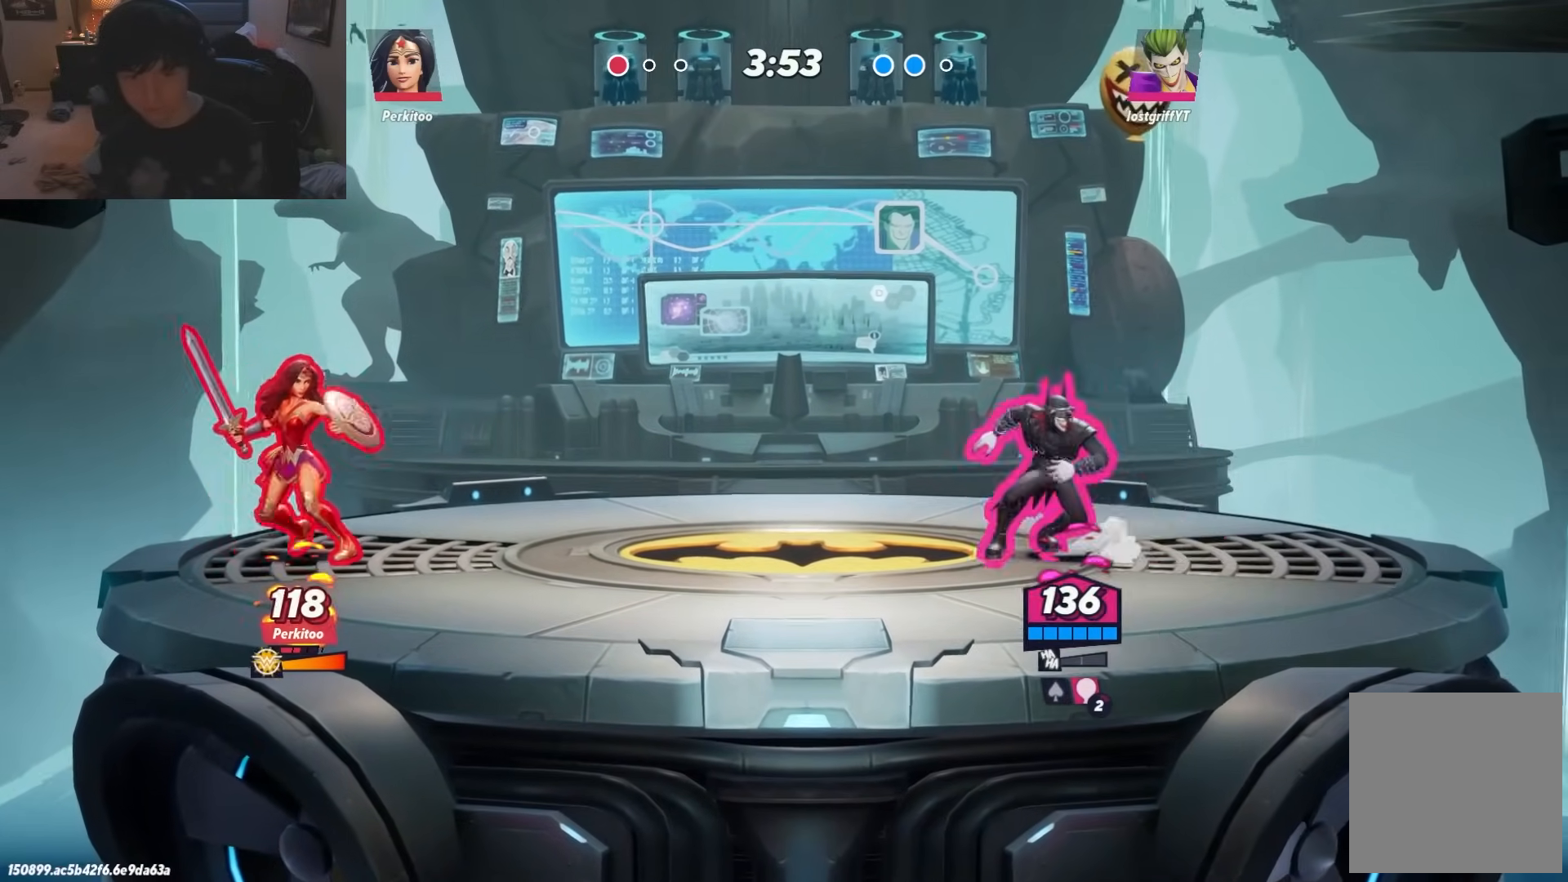
Gameplay with a controller (Nintendo layout); each line is a JSON object with the inputs held at the frame after it. "events" lists button and stick changes between this image and that frame as [ms after this image, input, new state], when the widget could be followed in between. Not read: L2 L3 R3.
{"buttons": [], "left_stick": "down-right", "right_stick": "center", "events": [[83, "left_stick", "left"], [133, "R1", "down"], [267, "left_stick", "up"], [317, "left_stick", "right"], [350, "R1", "up"], [450, "left_stick", "down-right"]]}
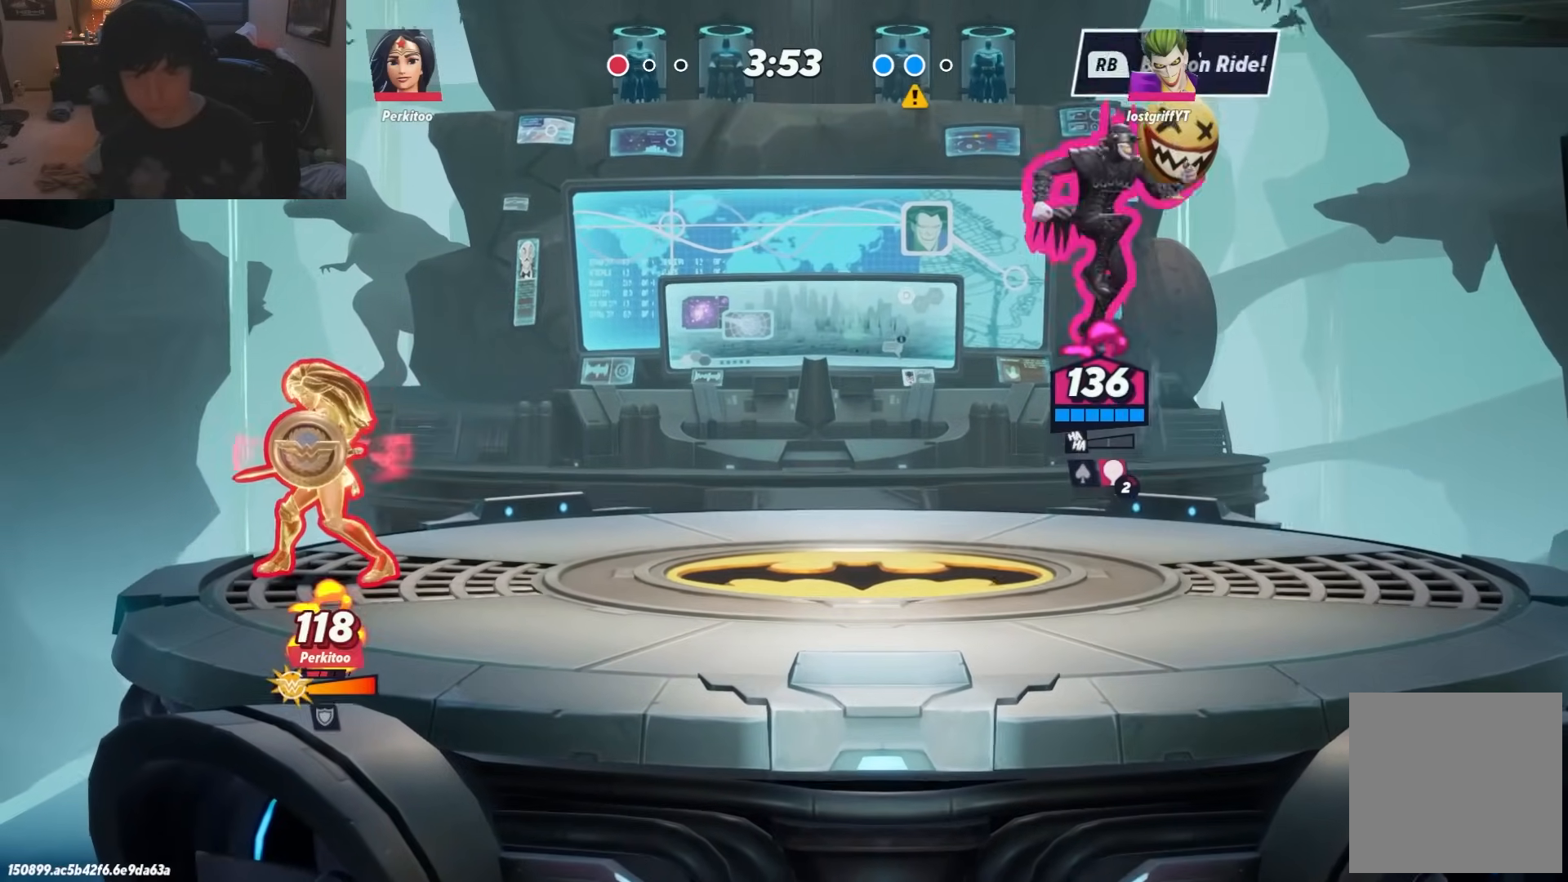
{"buttons": [], "left_stick": "right", "right_stick": "center", "events": [[300, "left_stick", "up"], [400, "left_stick", "right"]]}
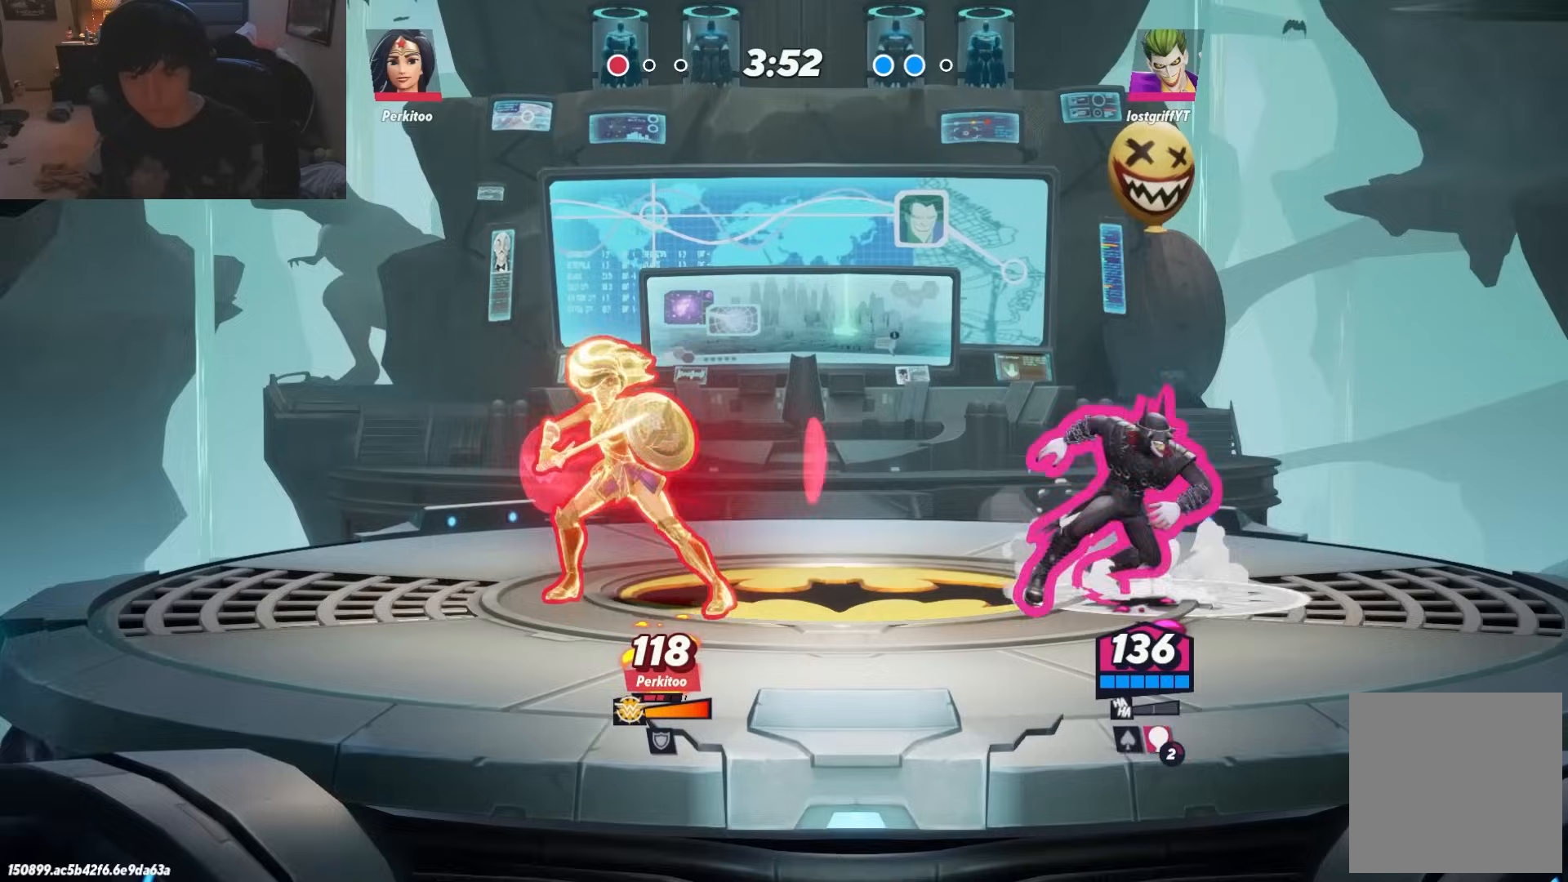
{"buttons": ["R1"], "left_stick": "right", "right_stick": "center", "events": [[300, "left_stick", "left"], [400, "left_stick", "right"], [417, "R1", "down"]]}
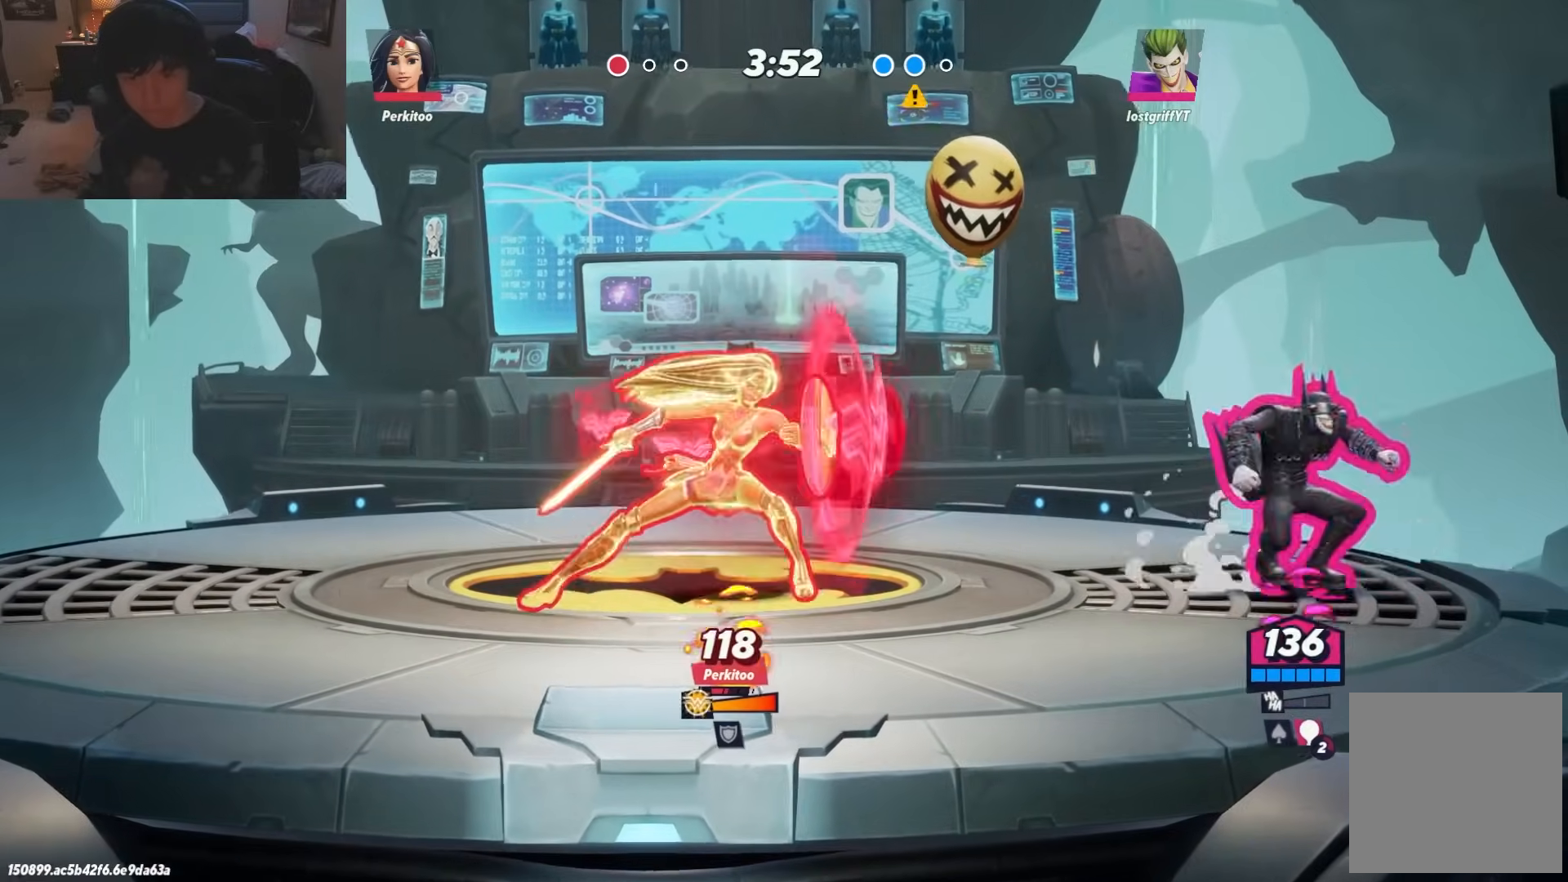
{"buttons": ["R1"], "left_stick": "center", "right_stick": "center", "events": [[33, "left_stick", "left"], [67, "R1", "up"], [467, "left_stick", "center"], [500, "R1", "down"]]}
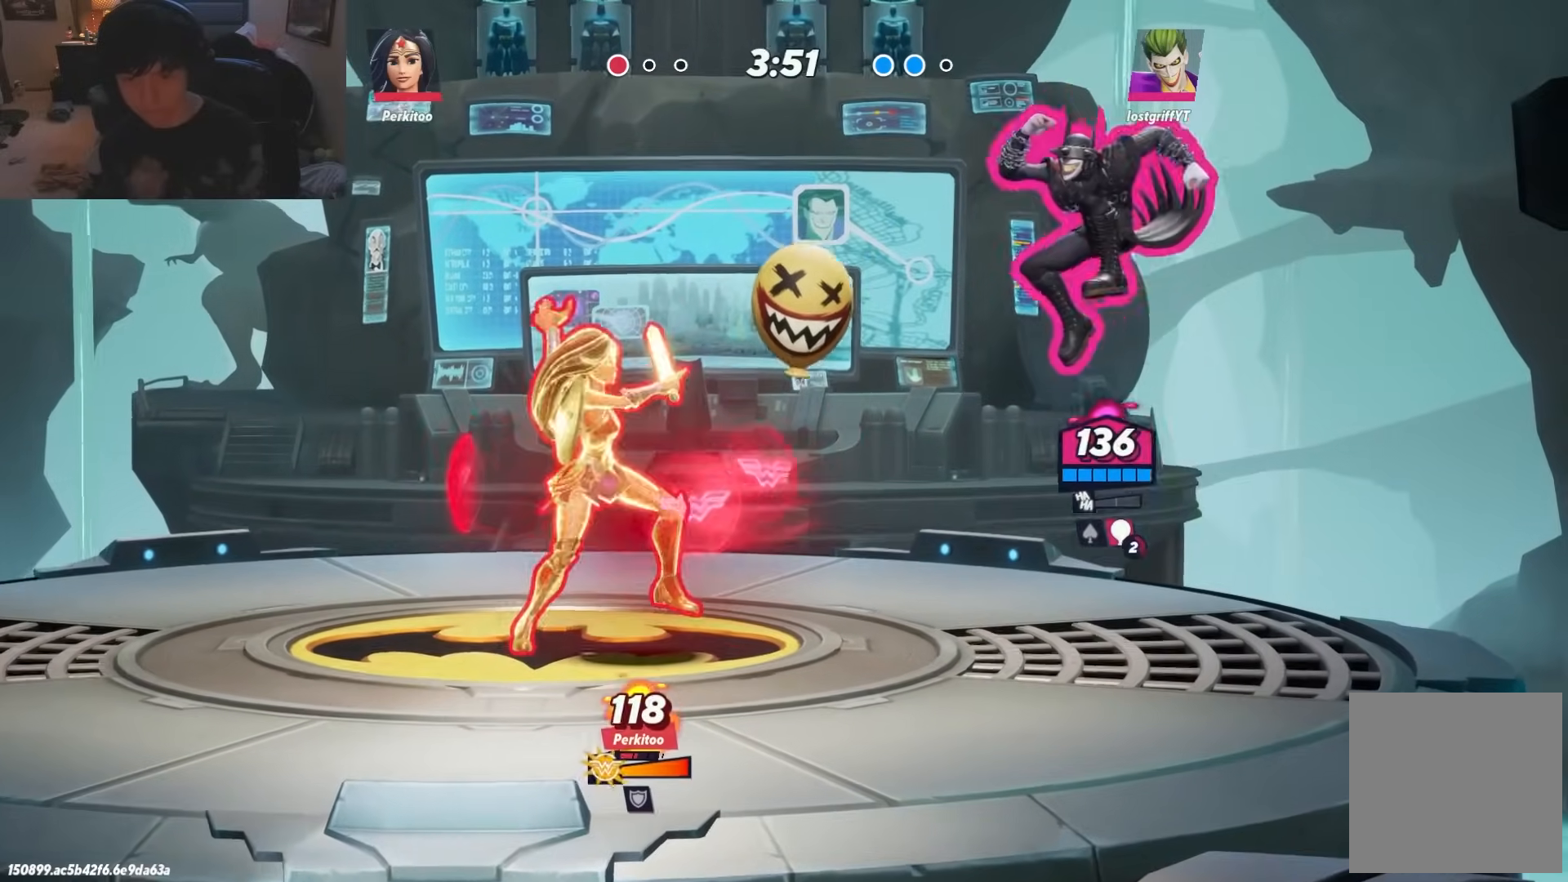
{"buttons": [], "left_stick": "left", "right_stick": "center", "events": [[67, "left_stick", "up"], [133, "R1", "up"], [300, "left_stick", "right"], [383, "left_stick", "down"], [450, "left_stick", "left"]]}
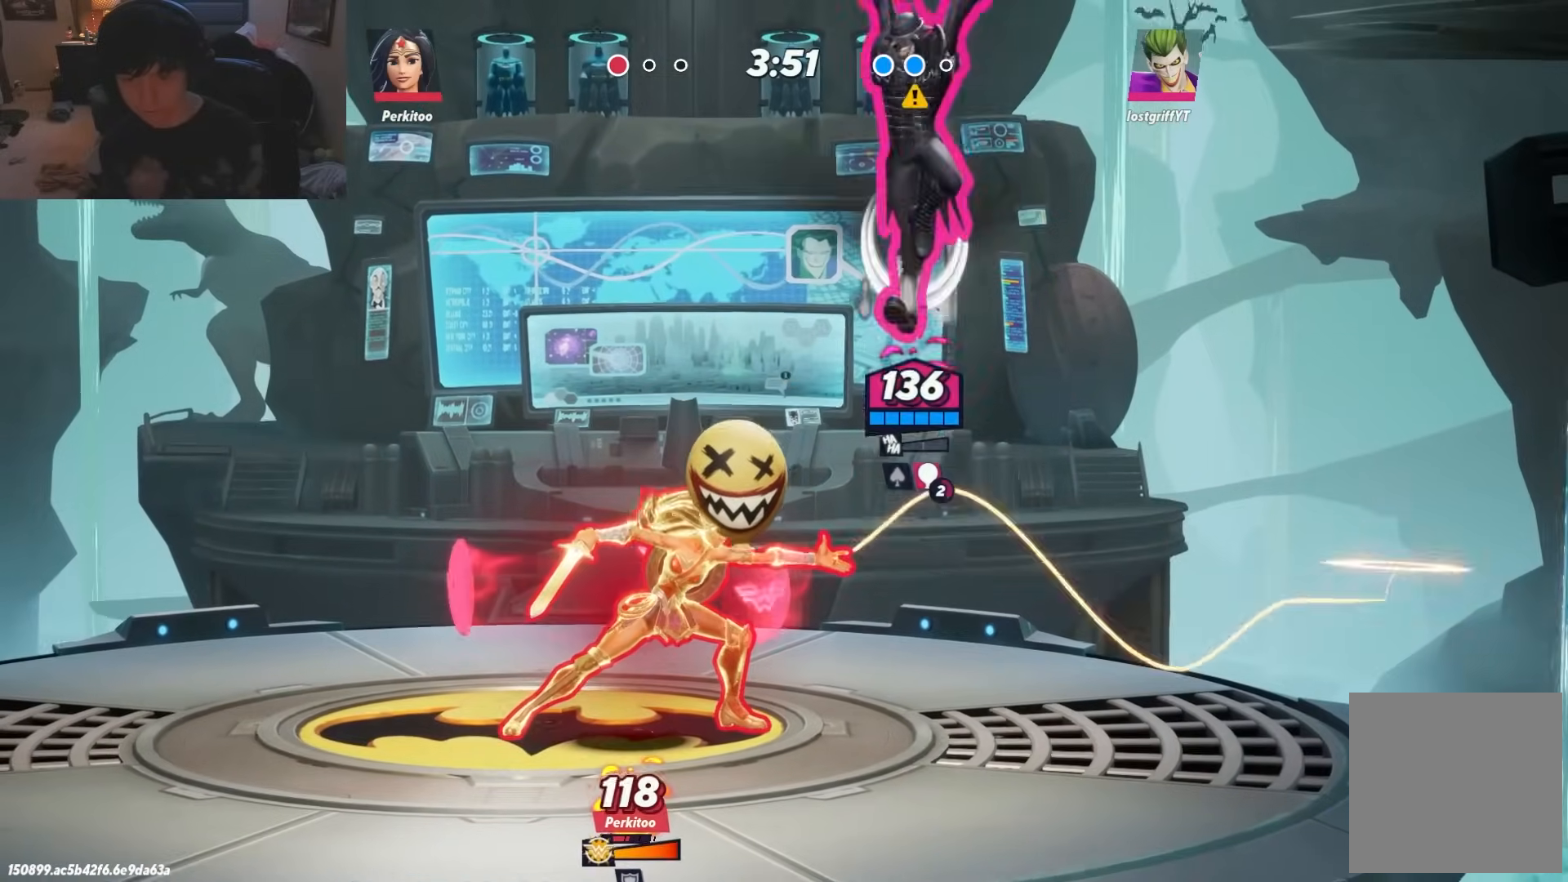
{"buttons": [], "left_stick": "down", "right_stick": "center", "events": [[100, "A", "down"], [167, "A", "up"], [250, "left_stick", "down"]]}
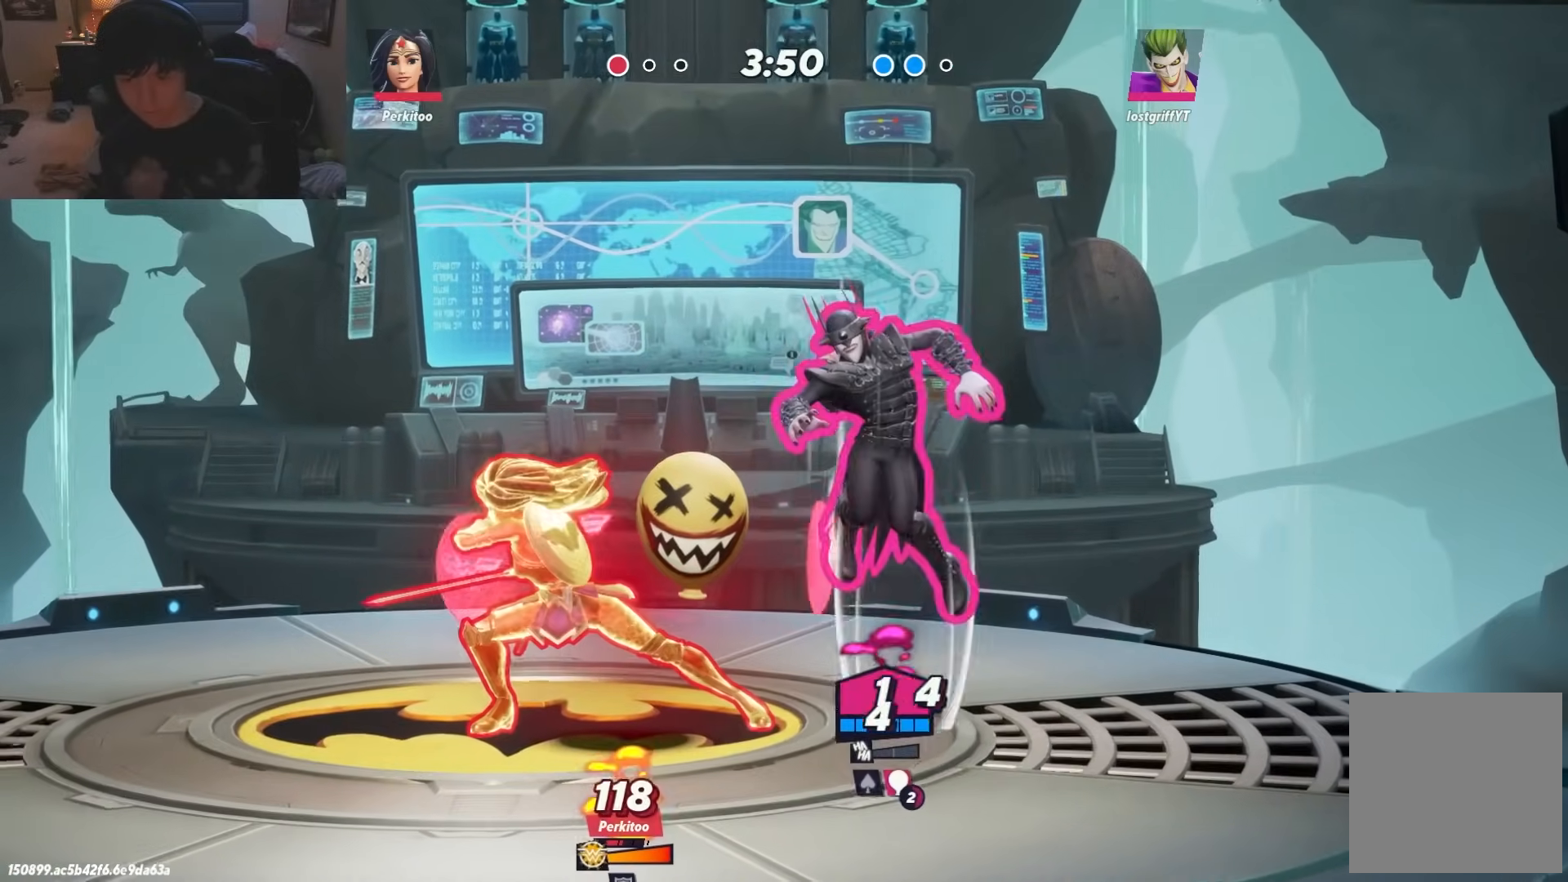
{"buttons": ["L1"], "left_stick": "right", "right_stick": "center", "events": [[117, "left_stick", "left"], [267, "left_stick", "right"], [450, "L1", "down"]]}
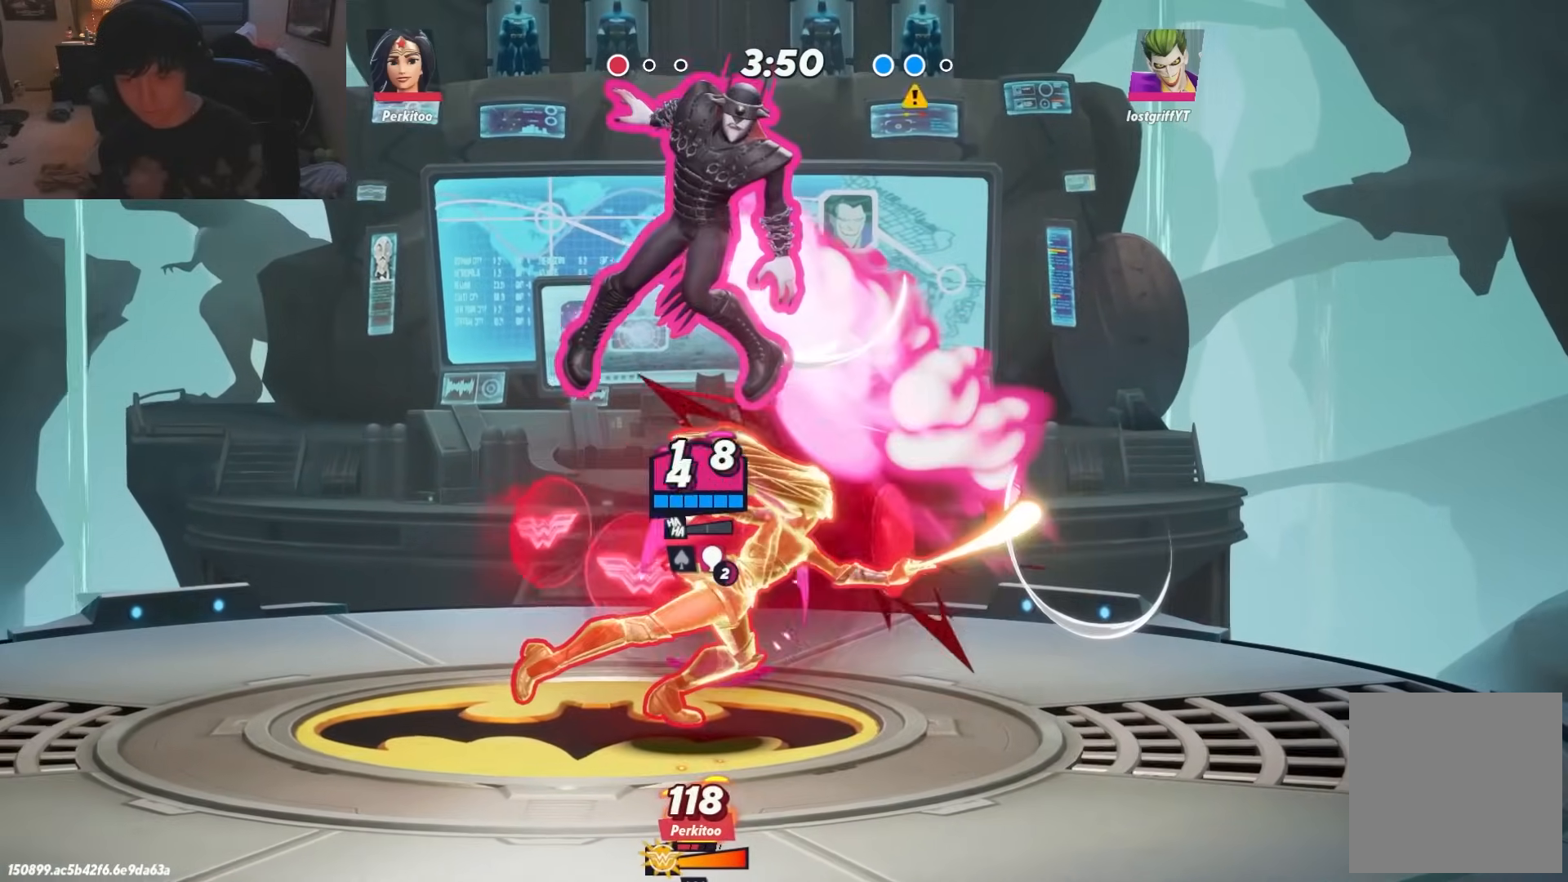
{"buttons": ["L1"], "left_stick": "right", "right_stick": "center", "events": [[33, "L1", "up"], [217, "L1", "down"], [283, "L1", "up"], [367, "L1", "down"], [433, "L1", "up"], [500, "L1", "down"]]}
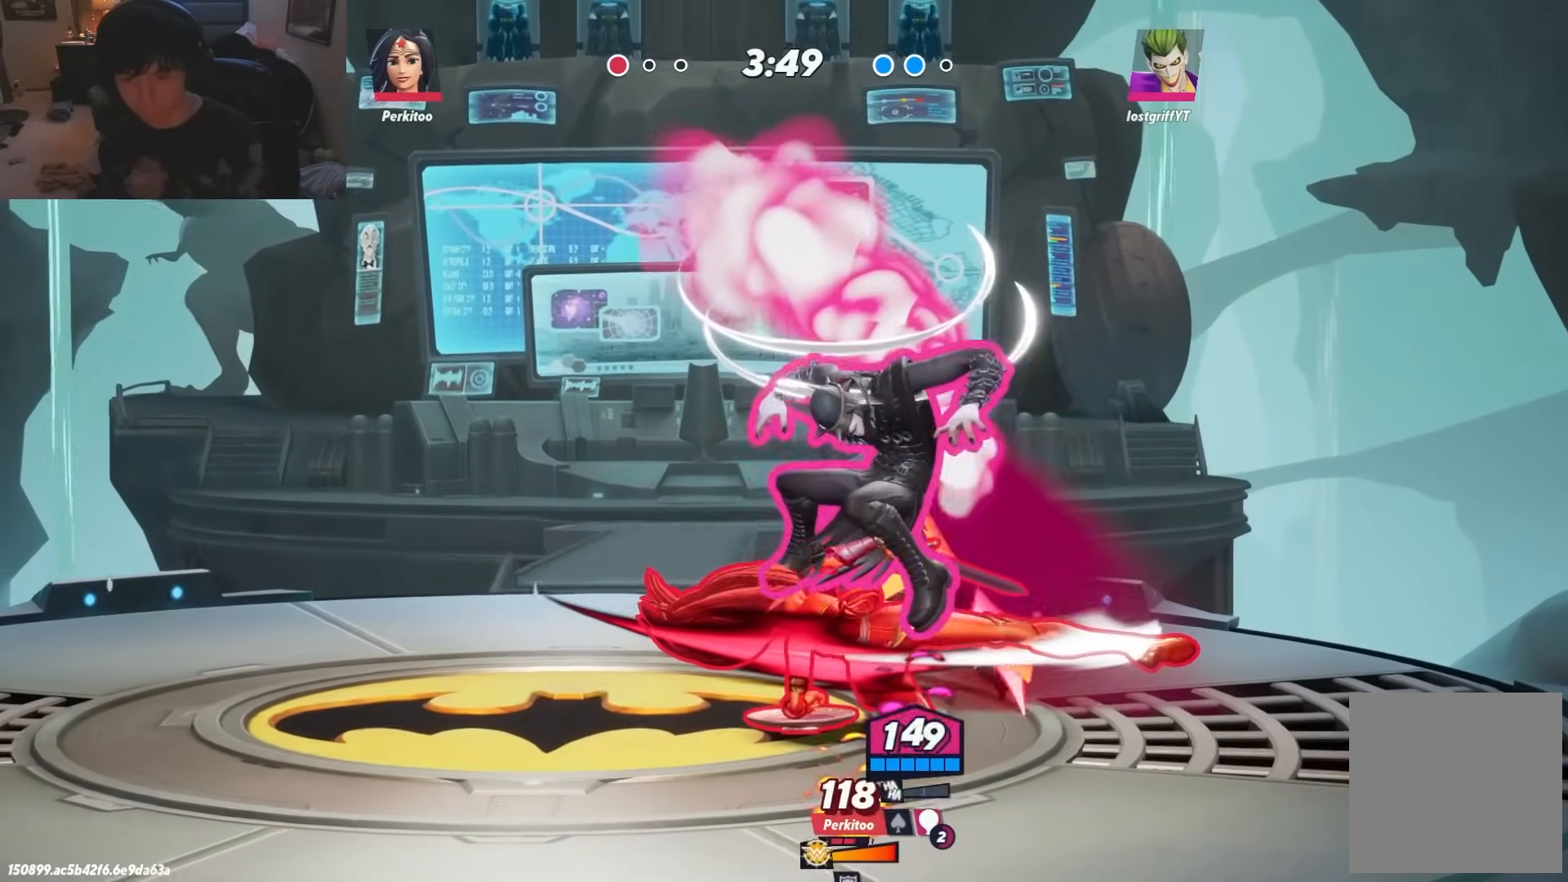
{"buttons": [], "left_stick": "right", "right_stick": "center", "events": [[67, "L1", "up"], [133, "L1", "down"], [200, "L1", "up"], [283, "L1", "down"], [350, "L1", "up"], [417, "L1", "down"], [483, "L1", "up"]]}
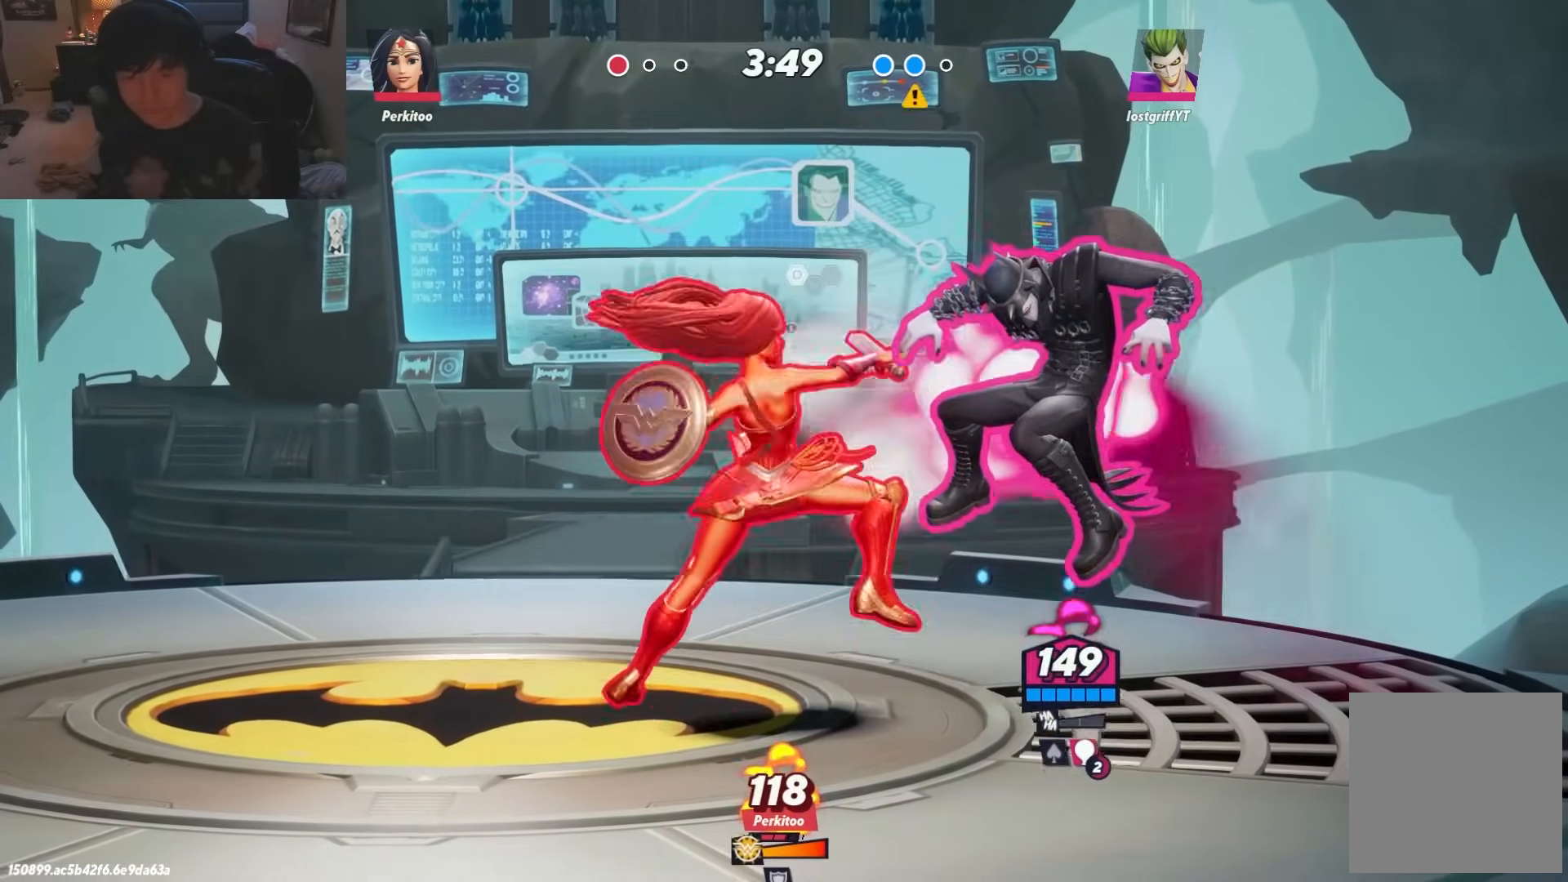
{"buttons": [], "left_stick": "up", "right_stick": "center", "events": [[67, "L1", "down"], [133, "L1", "up"], [200, "L1", "down"], [300, "L1", "up"], [483, "left_stick", "up"]]}
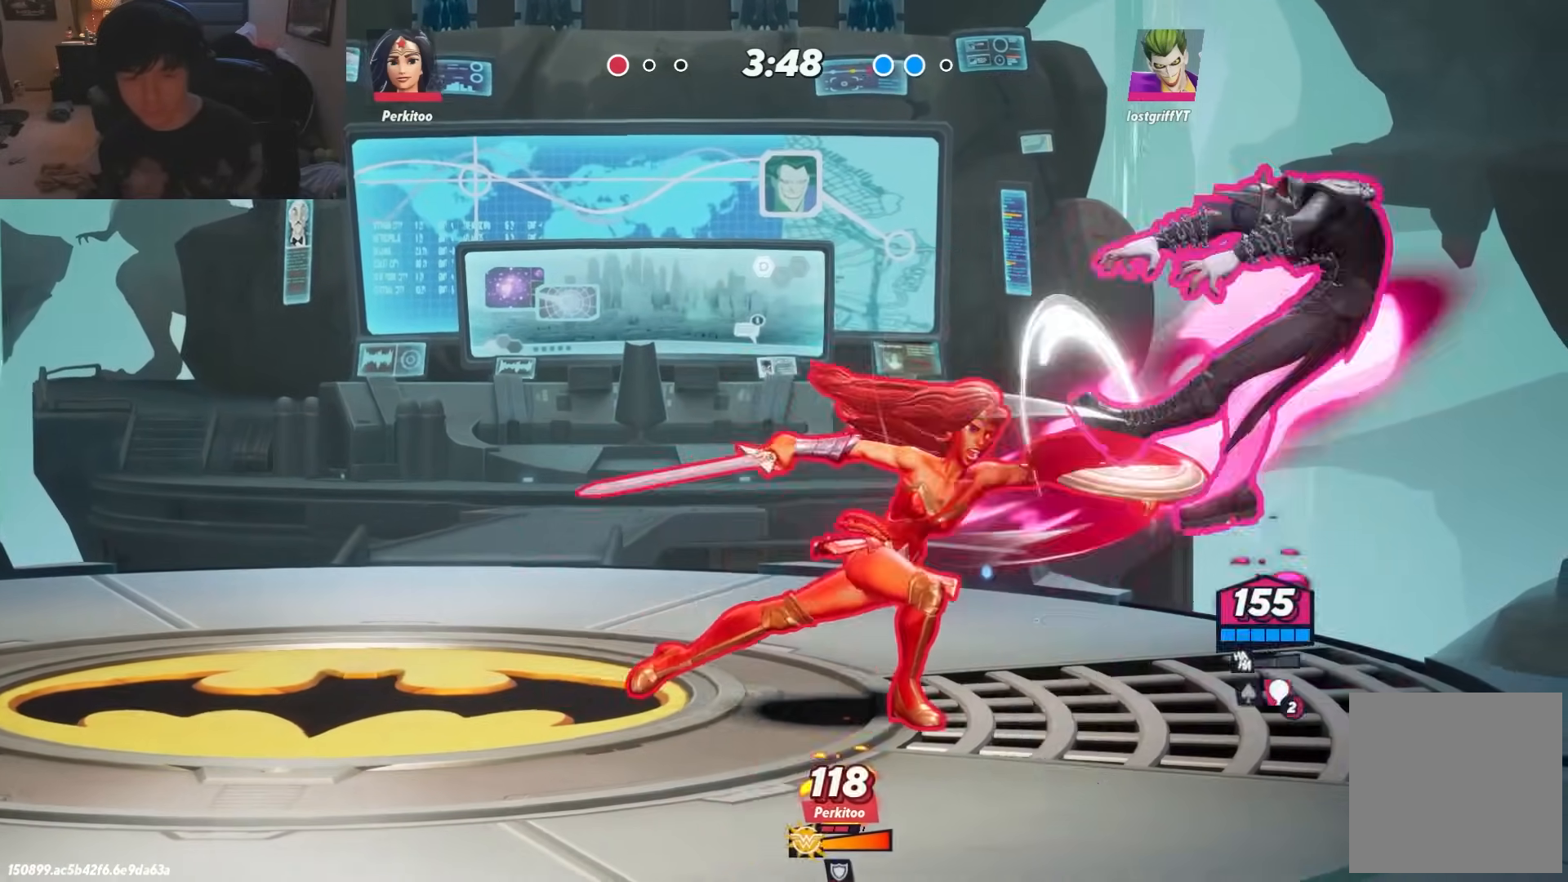
{"buttons": ["L1"], "left_stick": "left", "right_stick": "center", "events": [[83, "left_stick", "left"], [150, "L1", "down"], [250, "L1", "up"], [333, "L1", "down"], [400, "L1", "up"], [467, "L1", "down"]]}
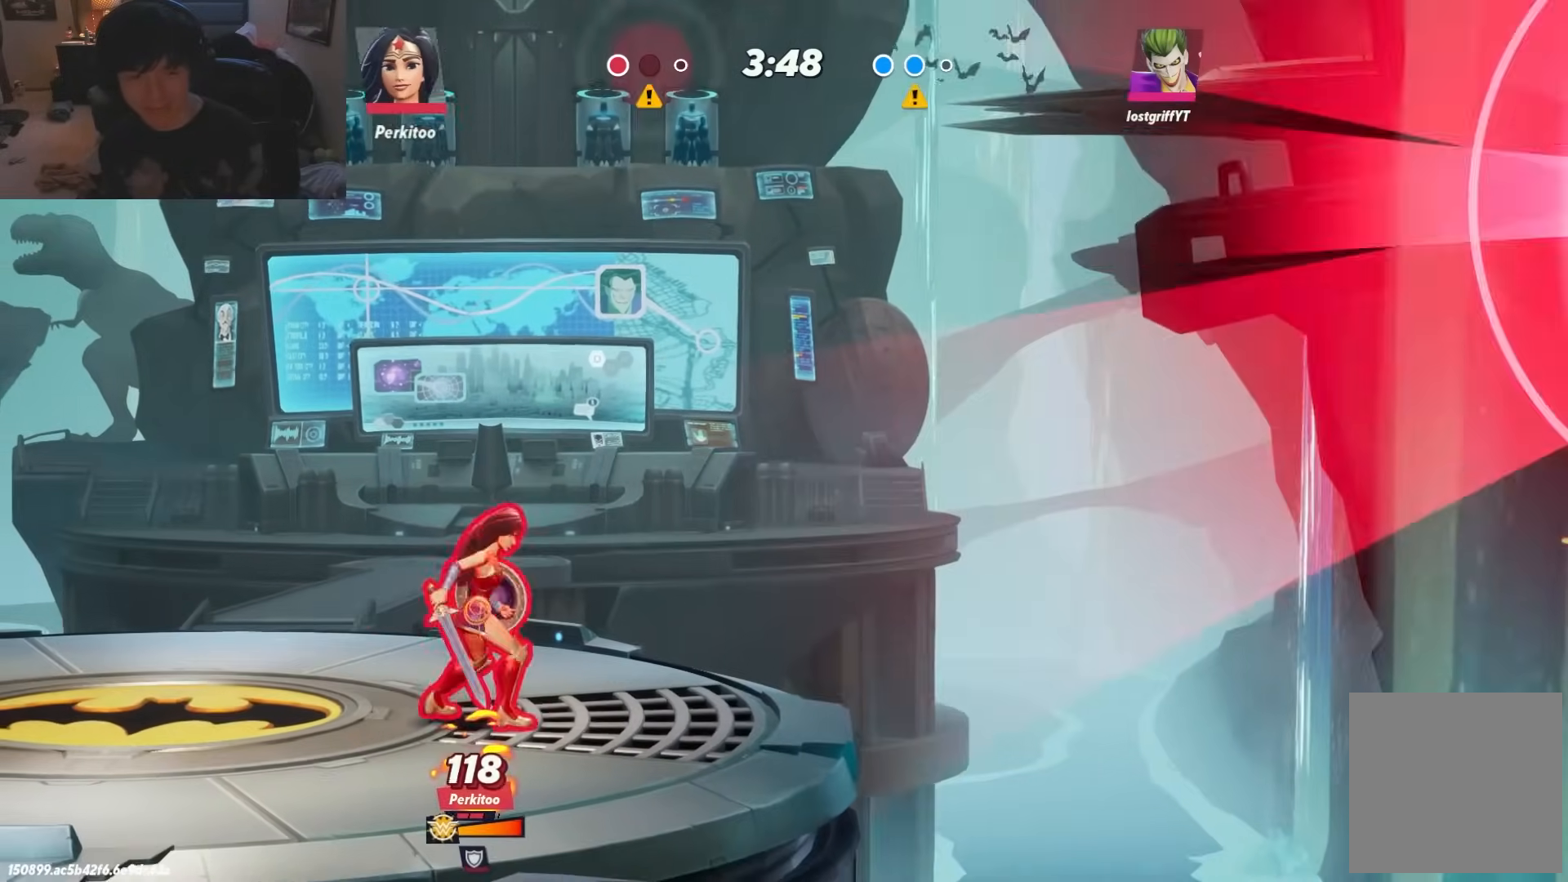
{"buttons": [], "left_stick": "center", "right_stick": "center", "events": [[67, "L1", "up"], [133, "L1", "down"], [200, "L1", "up"], [350, "left_stick", "center"]]}
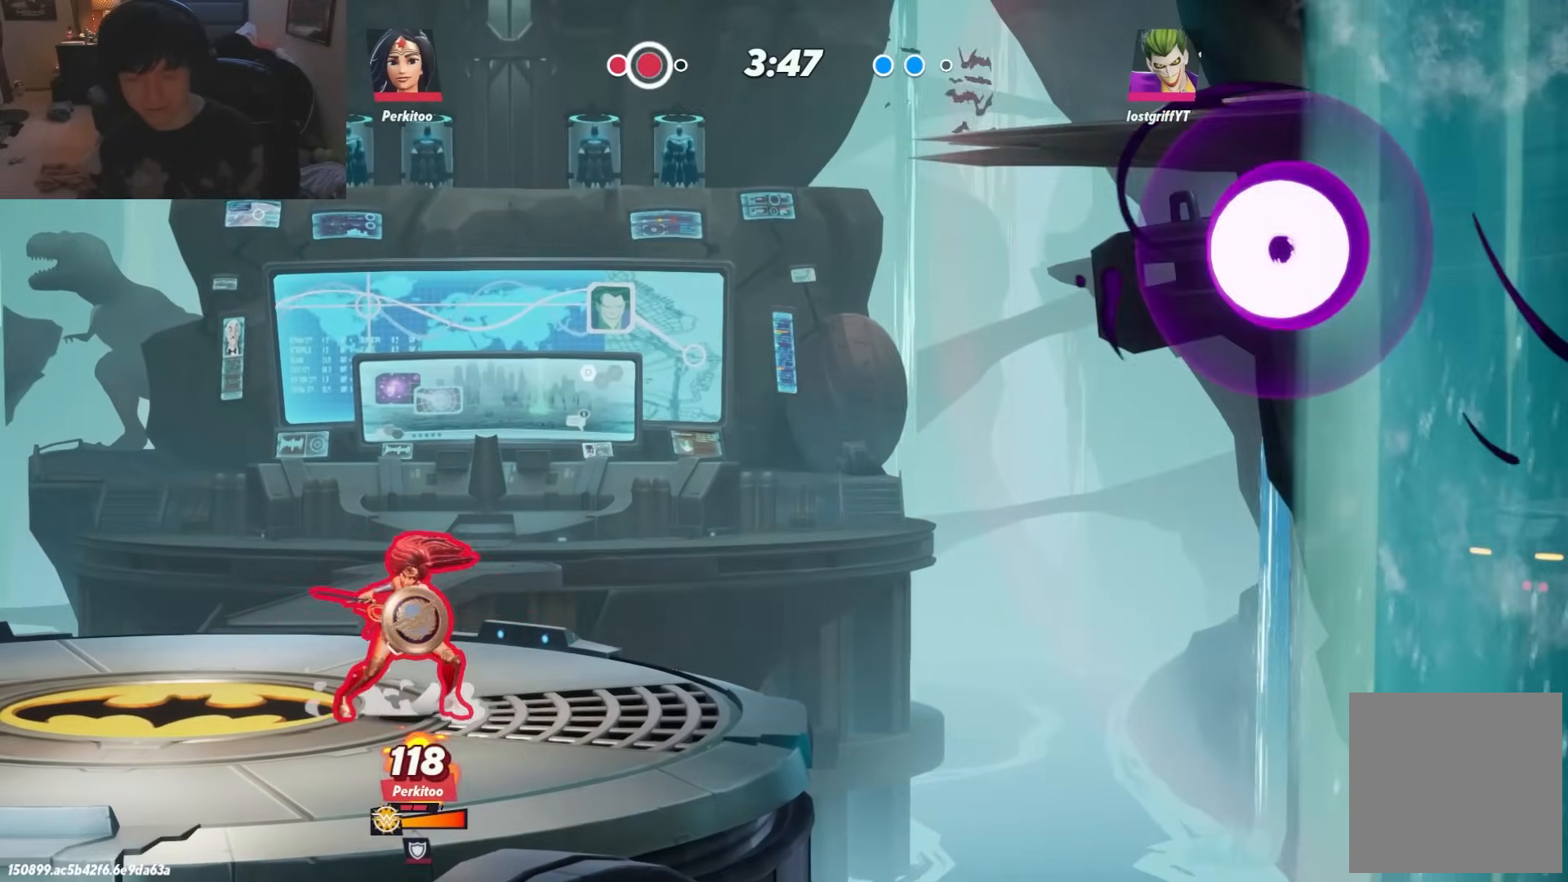
{"buttons": [], "left_stick": "center", "right_stick": "center", "events": []}
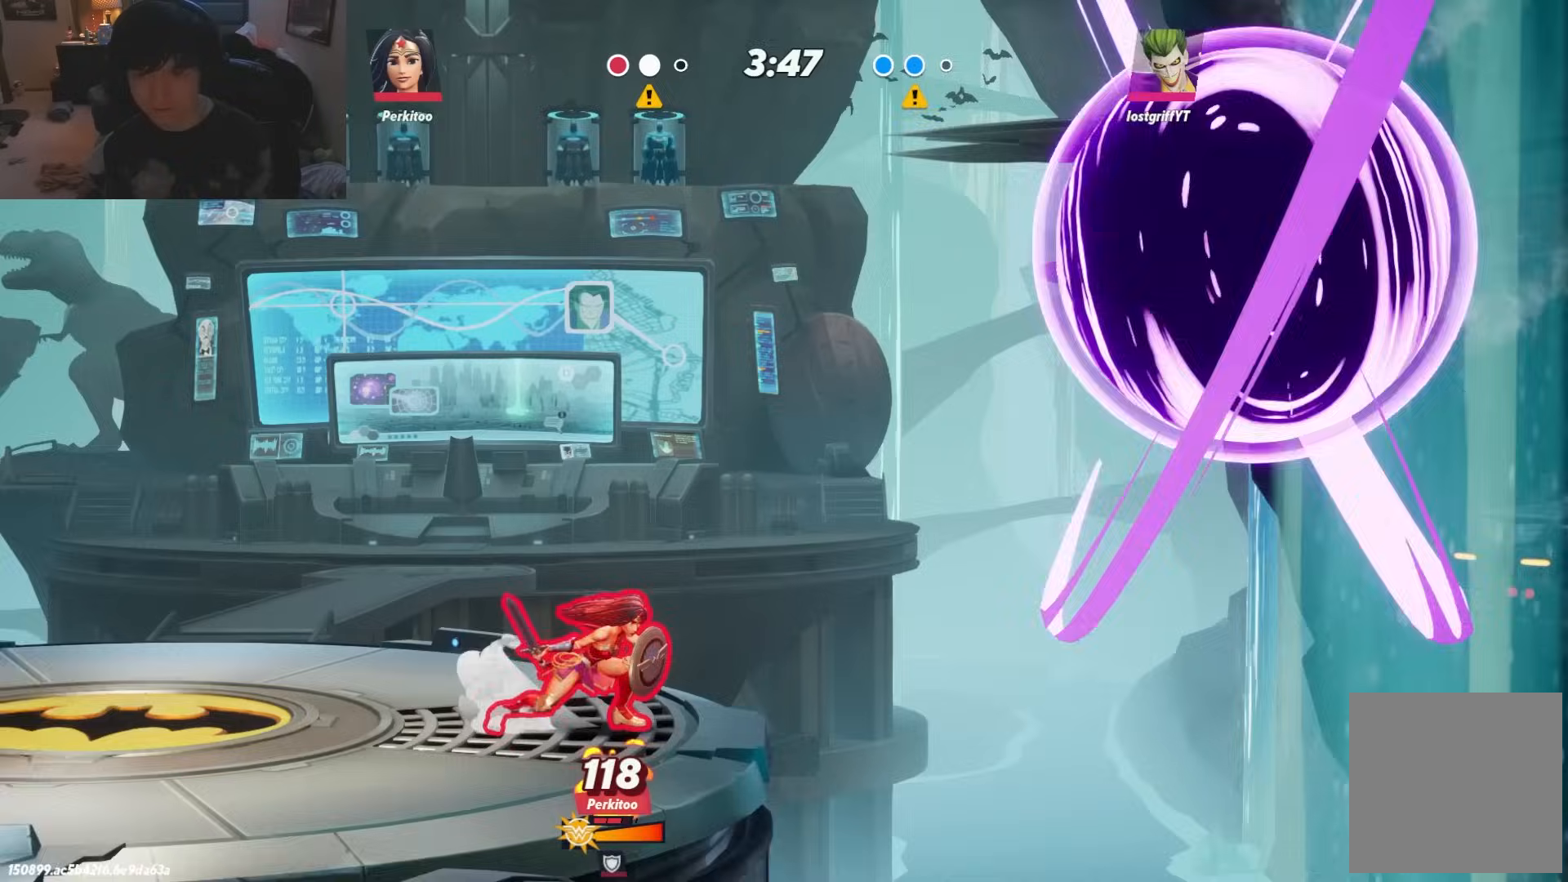
{"buttons": [], "left_stick": "center", "right_stick": "center", "events": []}
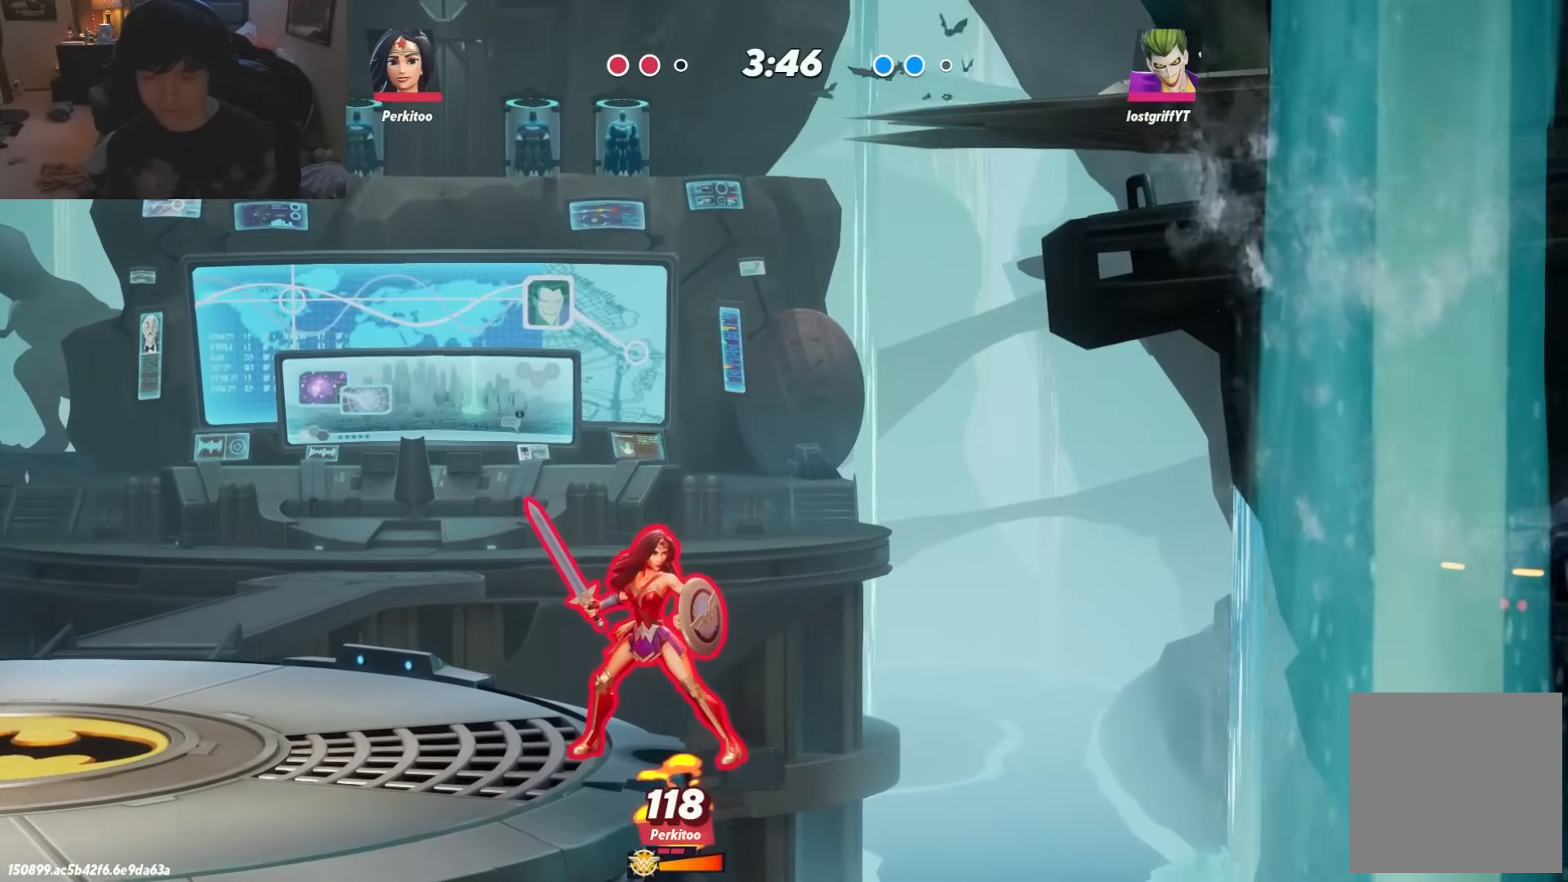
{"buttons": [], "left_stick": "right", "right_stick": "center", "events": [[350, "left_stick", "right"]]}
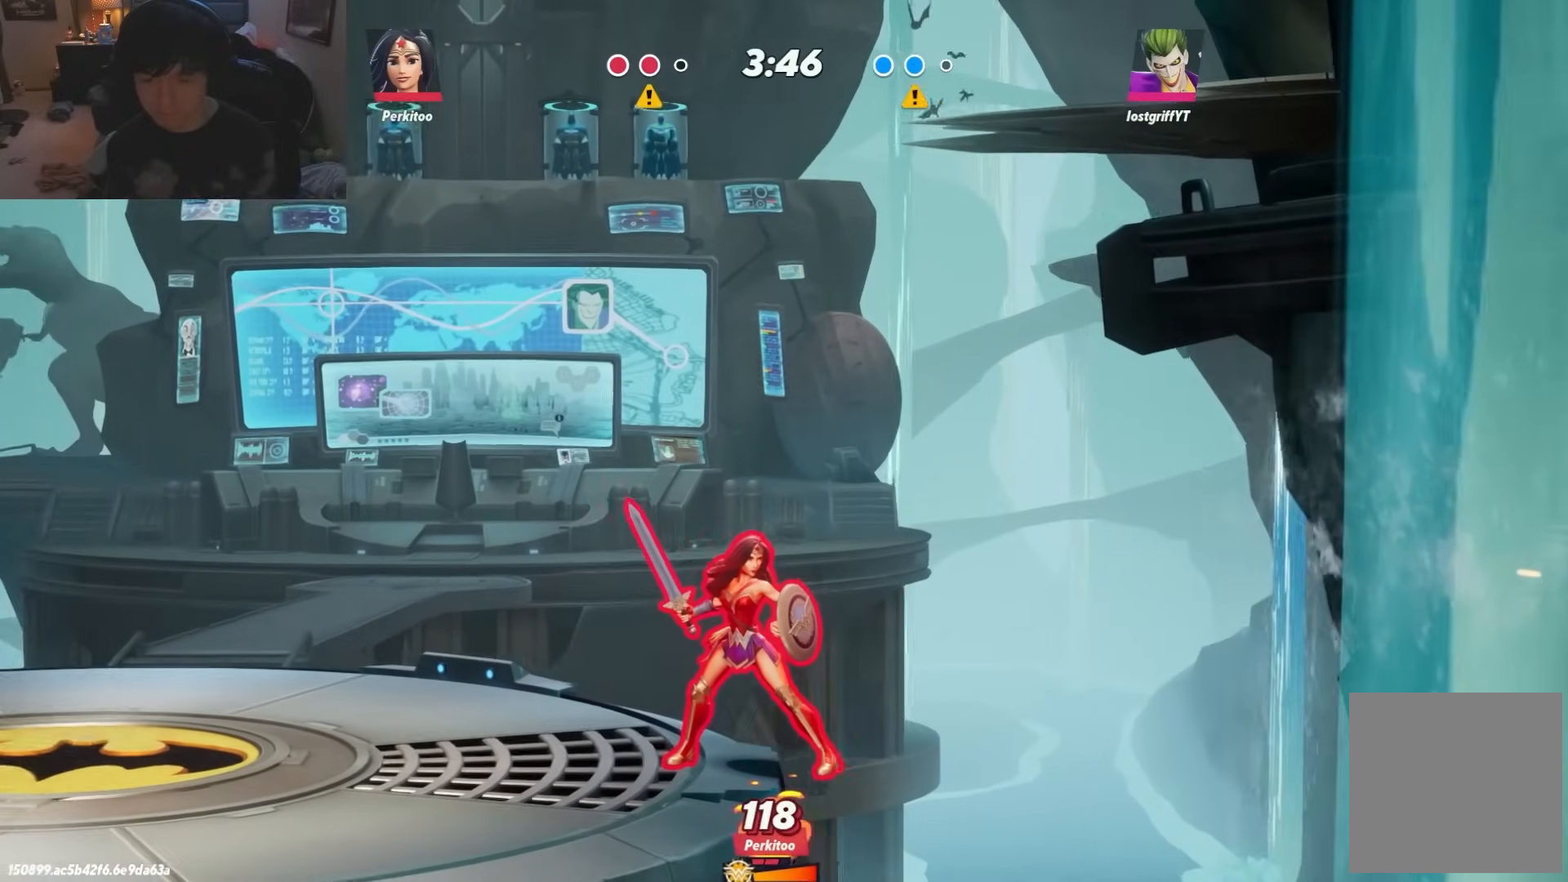
{"buttons": [], "left_stick": "right", "right_stick": "center", "events": [[200, "R1", "down"], [250, "R1", "up"]]}
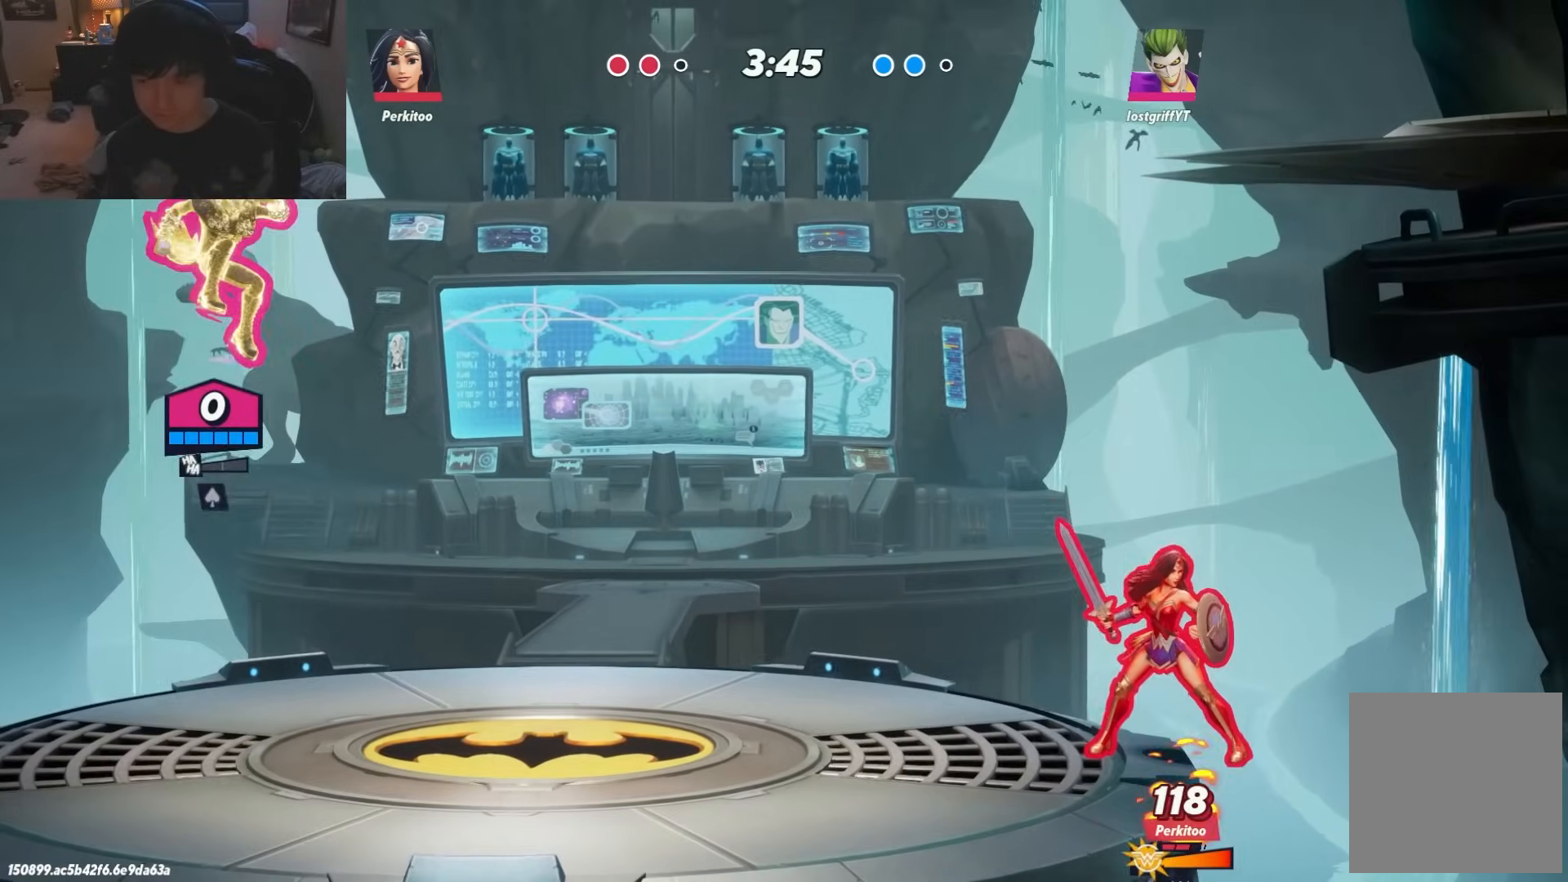
{"buttons": [], "left_stick": "right", "right_stick": "center", "events": []}
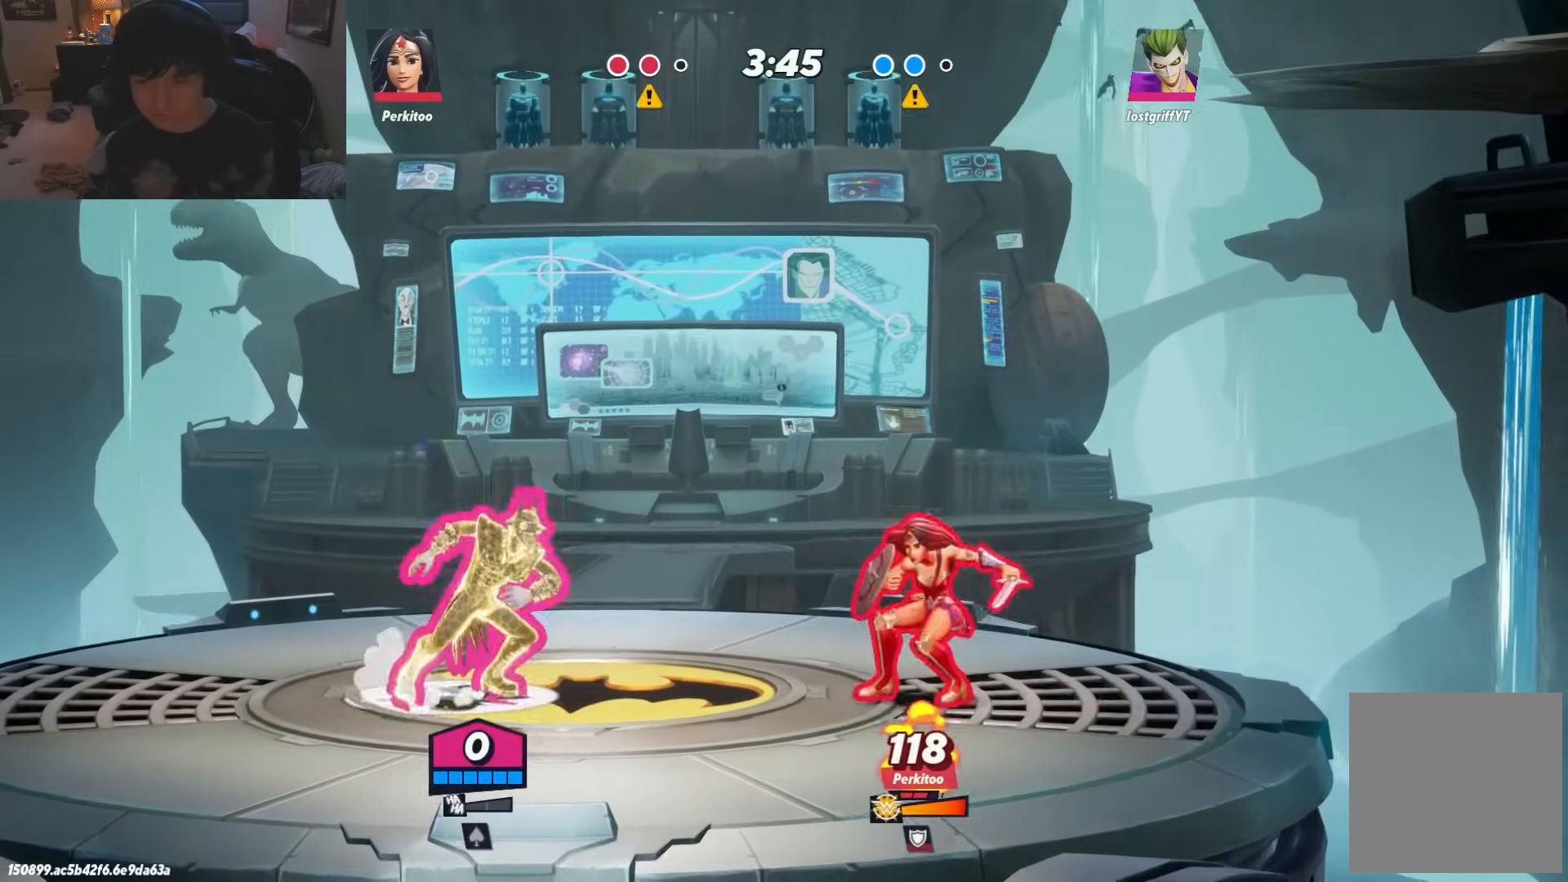
{"buttons": [], "left_stick": "left", "right_stick": "center", "events": [[33, "left_stick", "left"], [150, "left_stick", "right"], [283, "left_stick", "left"]]}
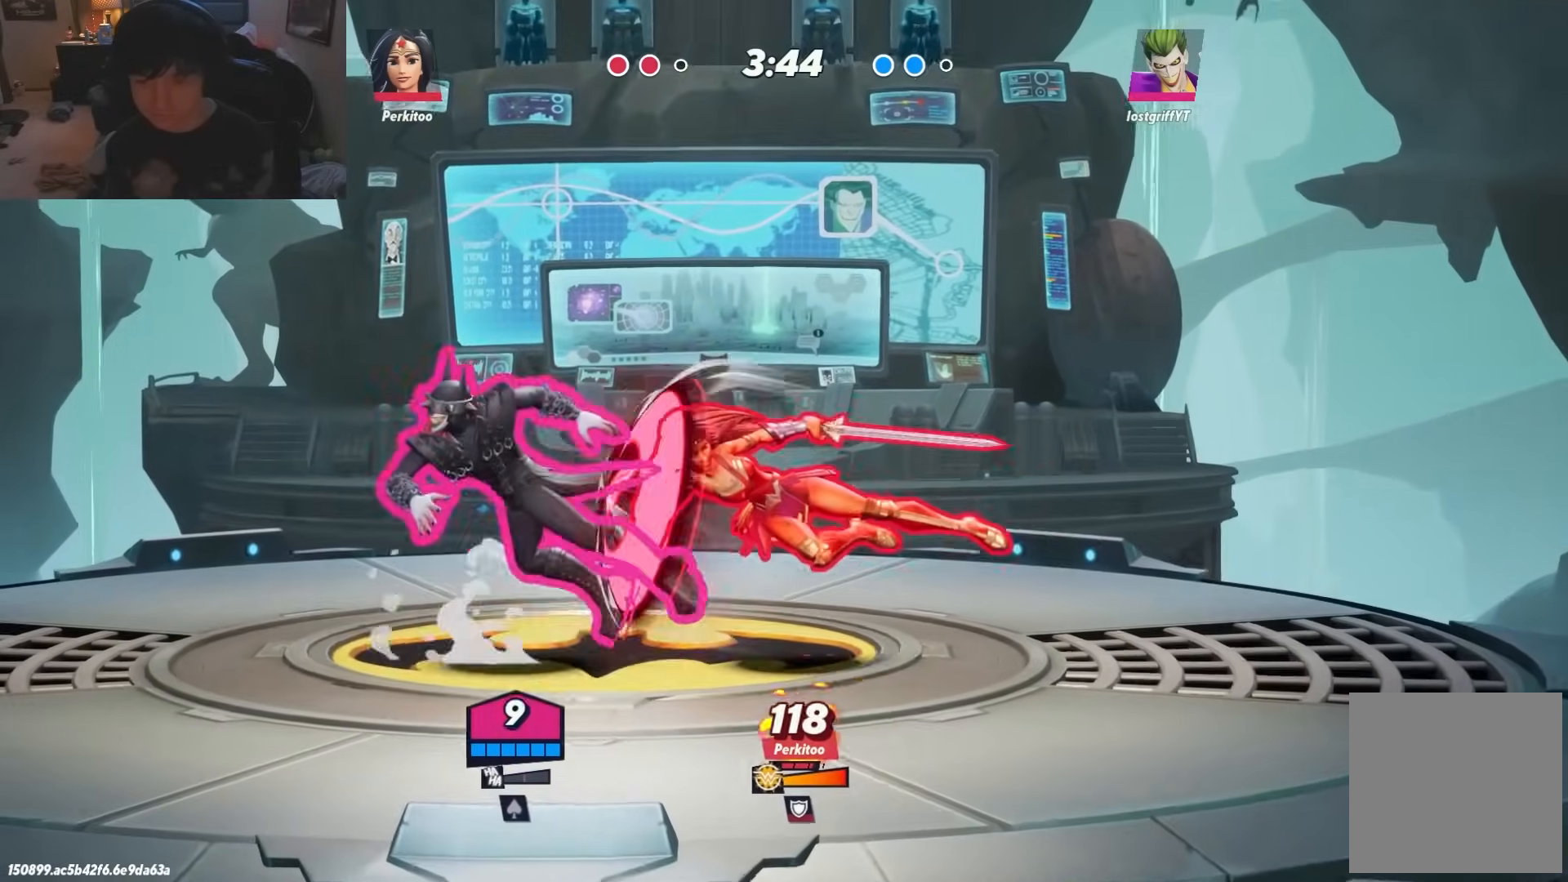
{"buttons": [], "left_stick": "down", "right_stick": "center", "events": [[67, "left_stick", "right"], [100, "R1", "down"], [233, "left_stick", "left"], [267, "R1", "up"], [350, "left_stick", "right"], [350, "right_stick", "down"], [450, "left_stick", "down"], [483, "right_stick", "center"]]}
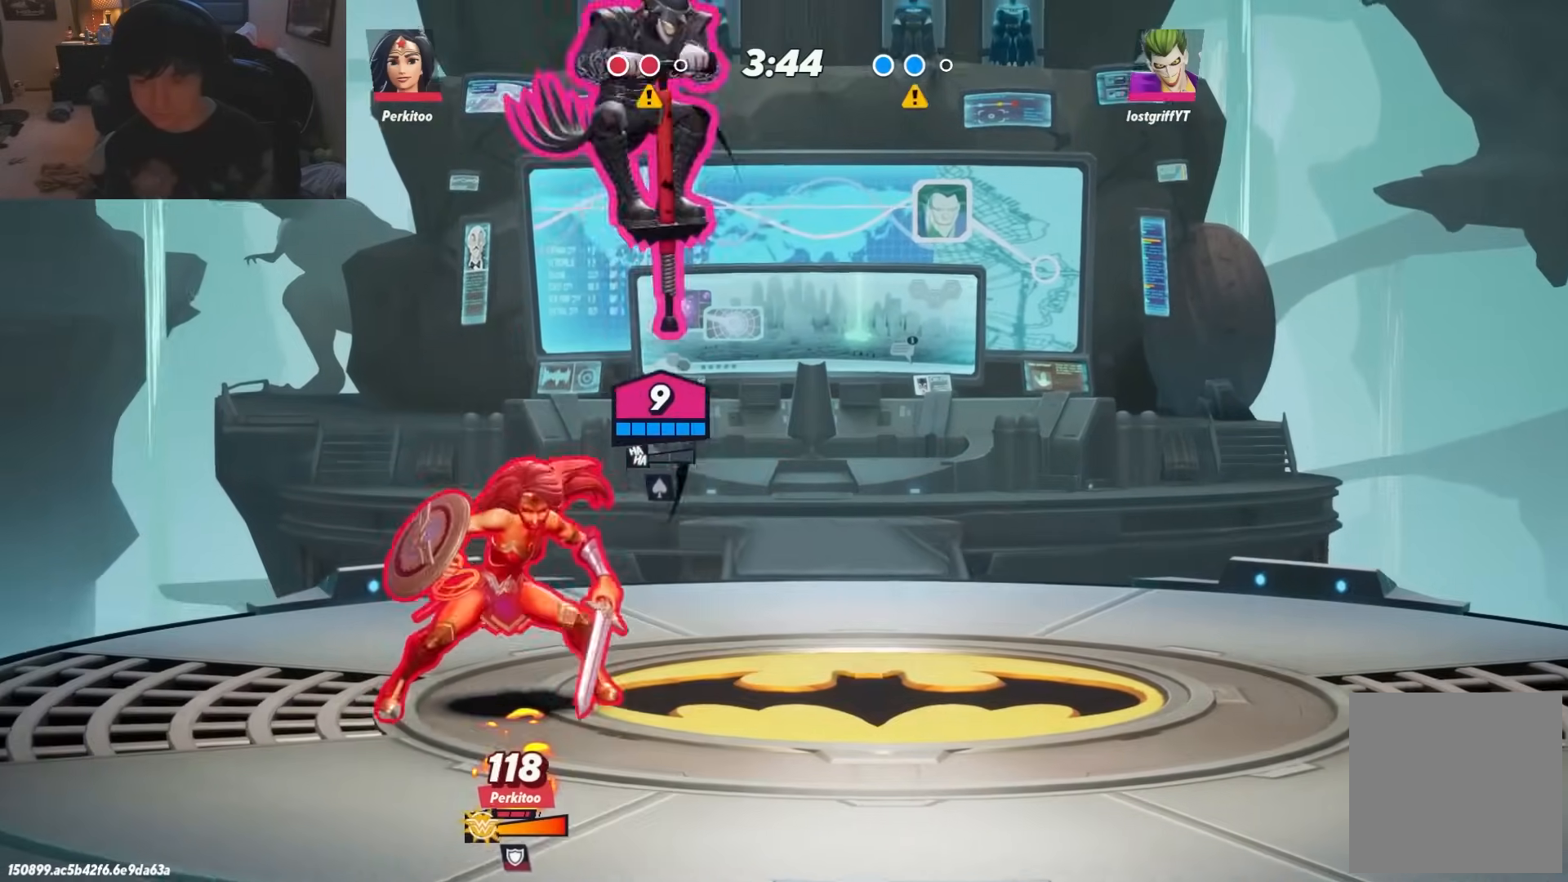
{"buttons": [], "left_stick": "up", "right_stick": "center", "events": [[150, "left_stick", "down-left"], [400, "left_stick", "up-left"], [450, "left_stick", "up"]]}
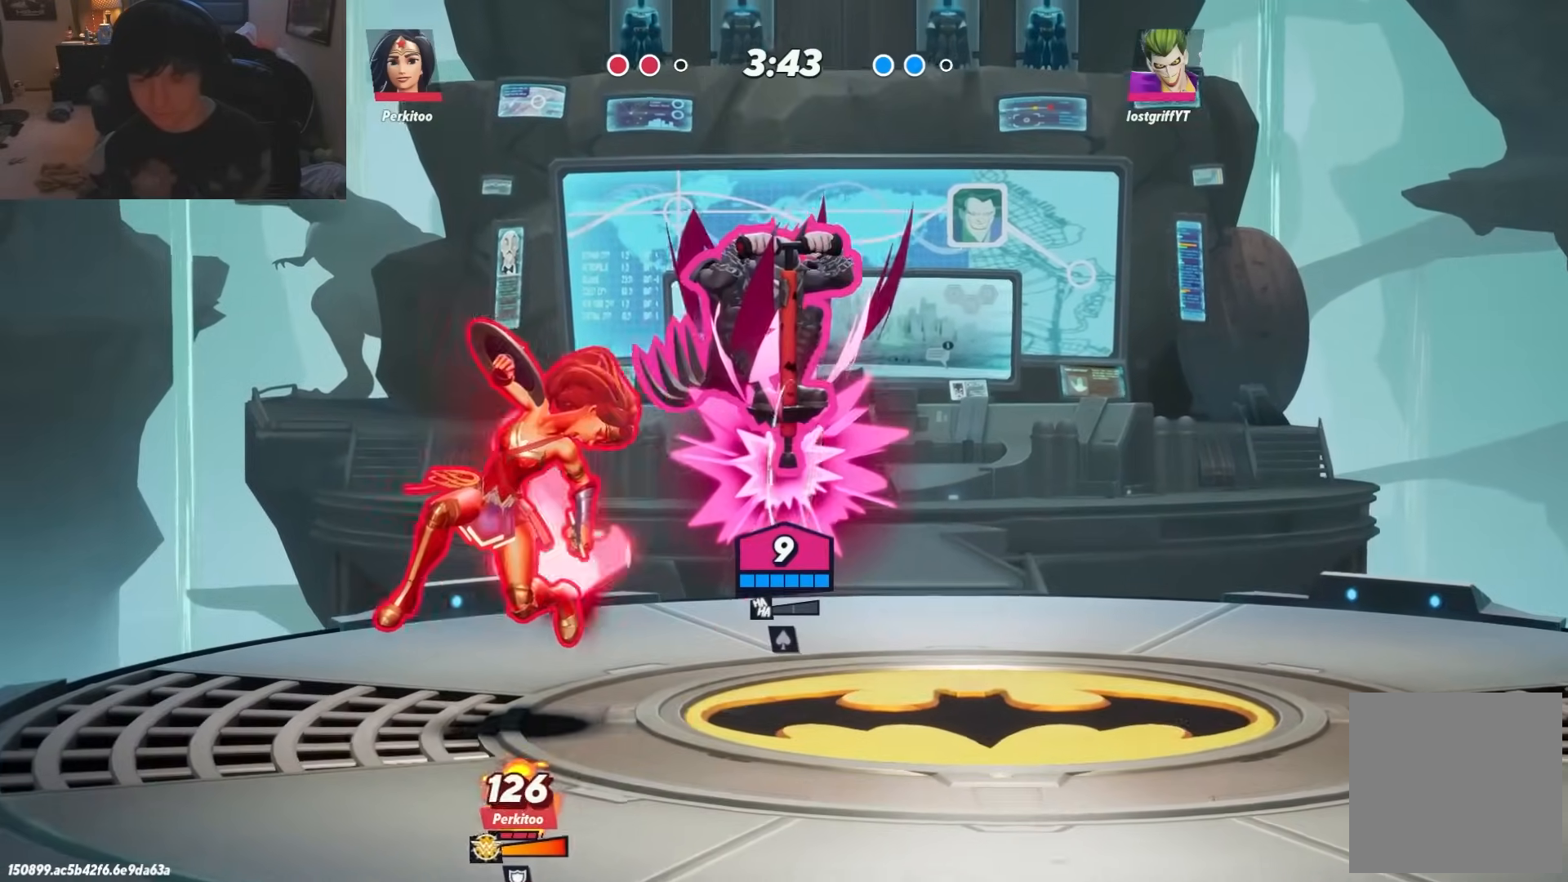
{"buttons": [], "left_stick": "up", "right_stick": "center", "events": [[167, "left_stick", "up-left"], [200, "R1", "down"], [300, "R1", "up"], [350, "R1", "down"], [417, "A", "down"], [450, "R1", "up"], [467, "left_stick", "up"], [483, "A", "up"]]}
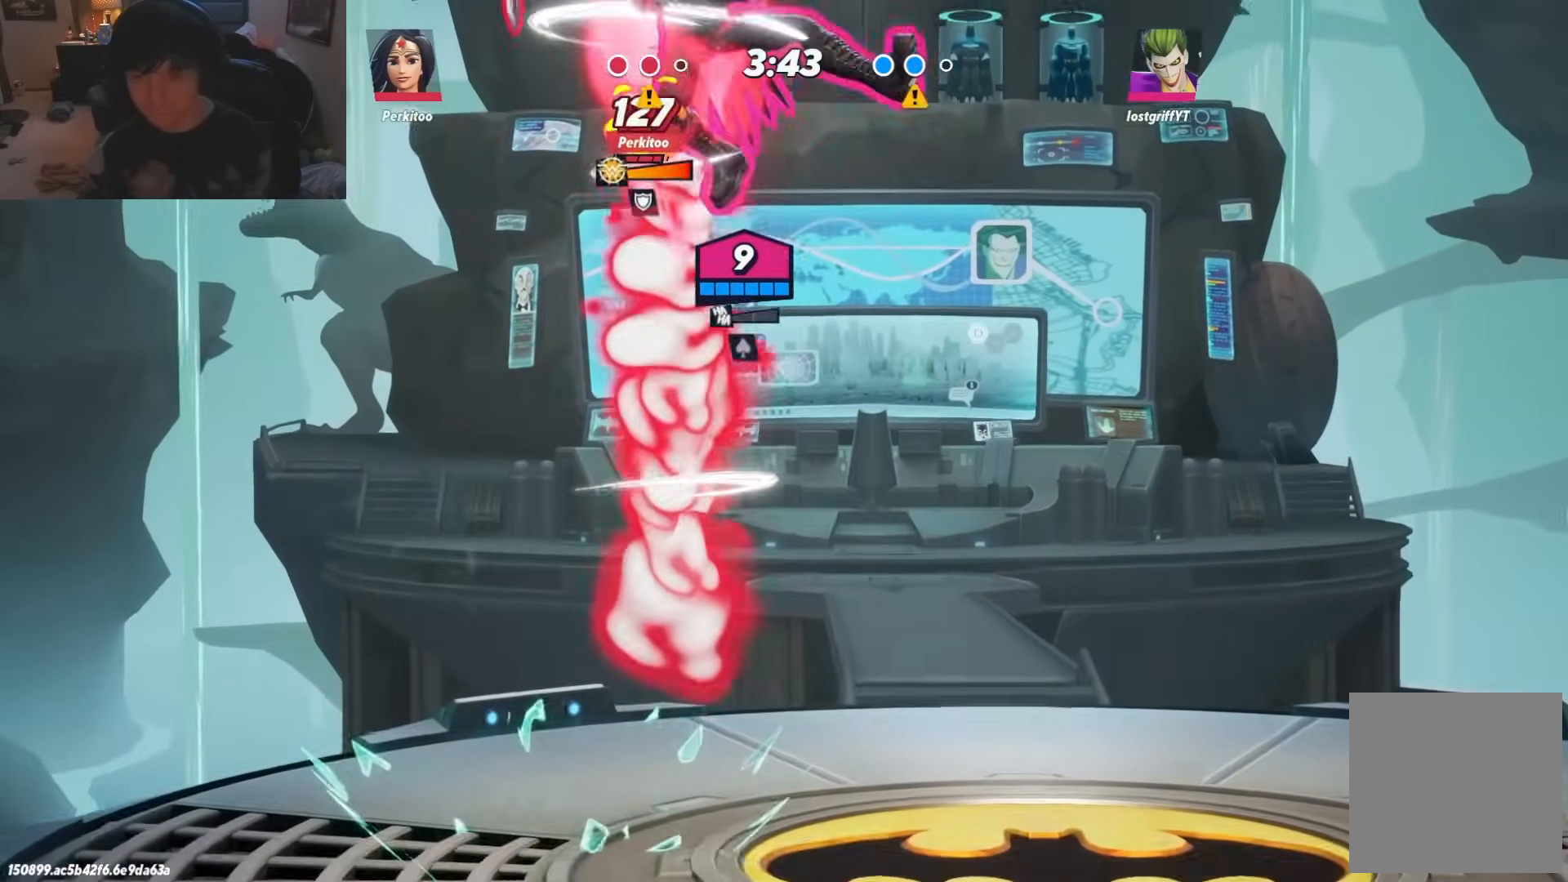
{"buttons": [], "left_stick": "down-right", "right_stick": "center", "events": [[117, "left_stick", "down-right"]]}
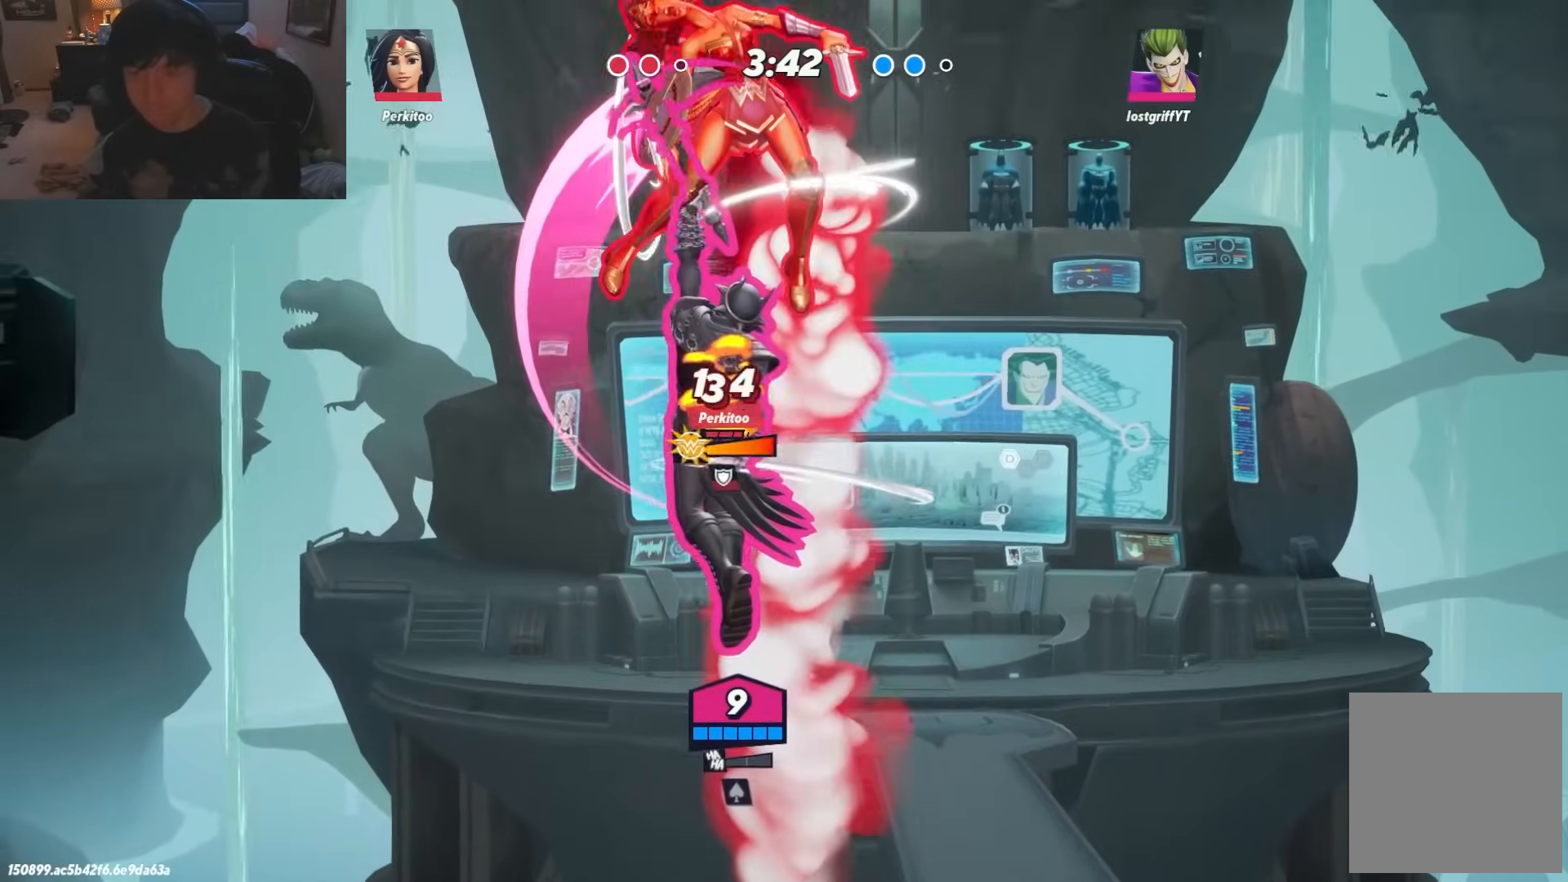
{"buttons": [], "left_stick": "left", "right_stick": "center", "events": [[283, "left_stick", "down"], [450, "left_stick", "left"]]}
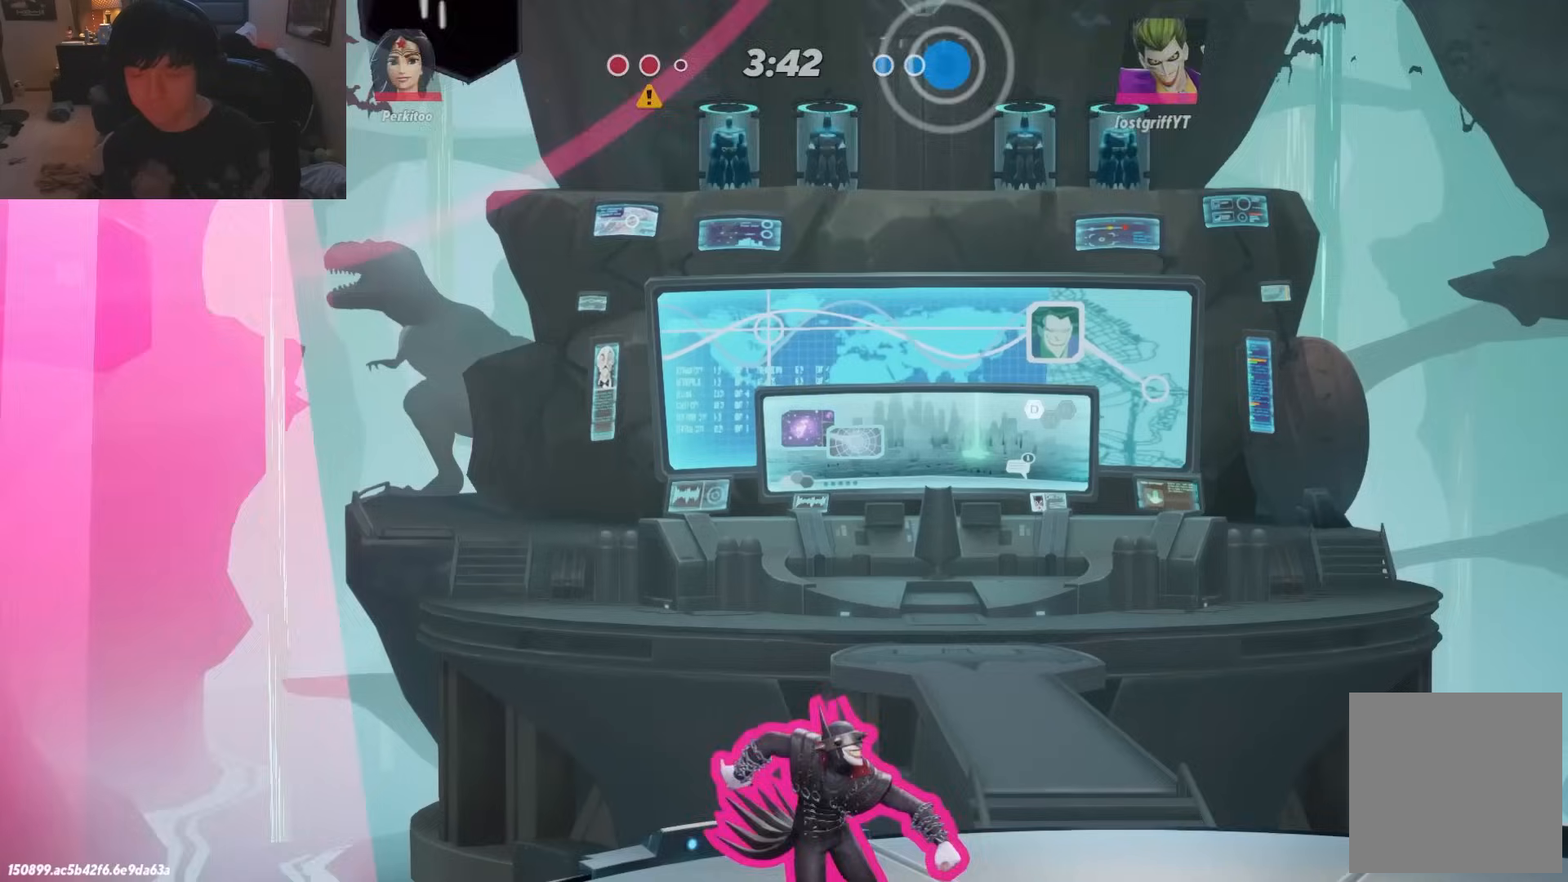
{"buttons": [], "left_stick": "center", "right_stick": "center", "events": [[50, "left_stick", "up"], [117, "left_stick", "right"], [200, "left_stick", "left"], [333, "left_stick", "right"], [500, "left_stick", "center"]]}
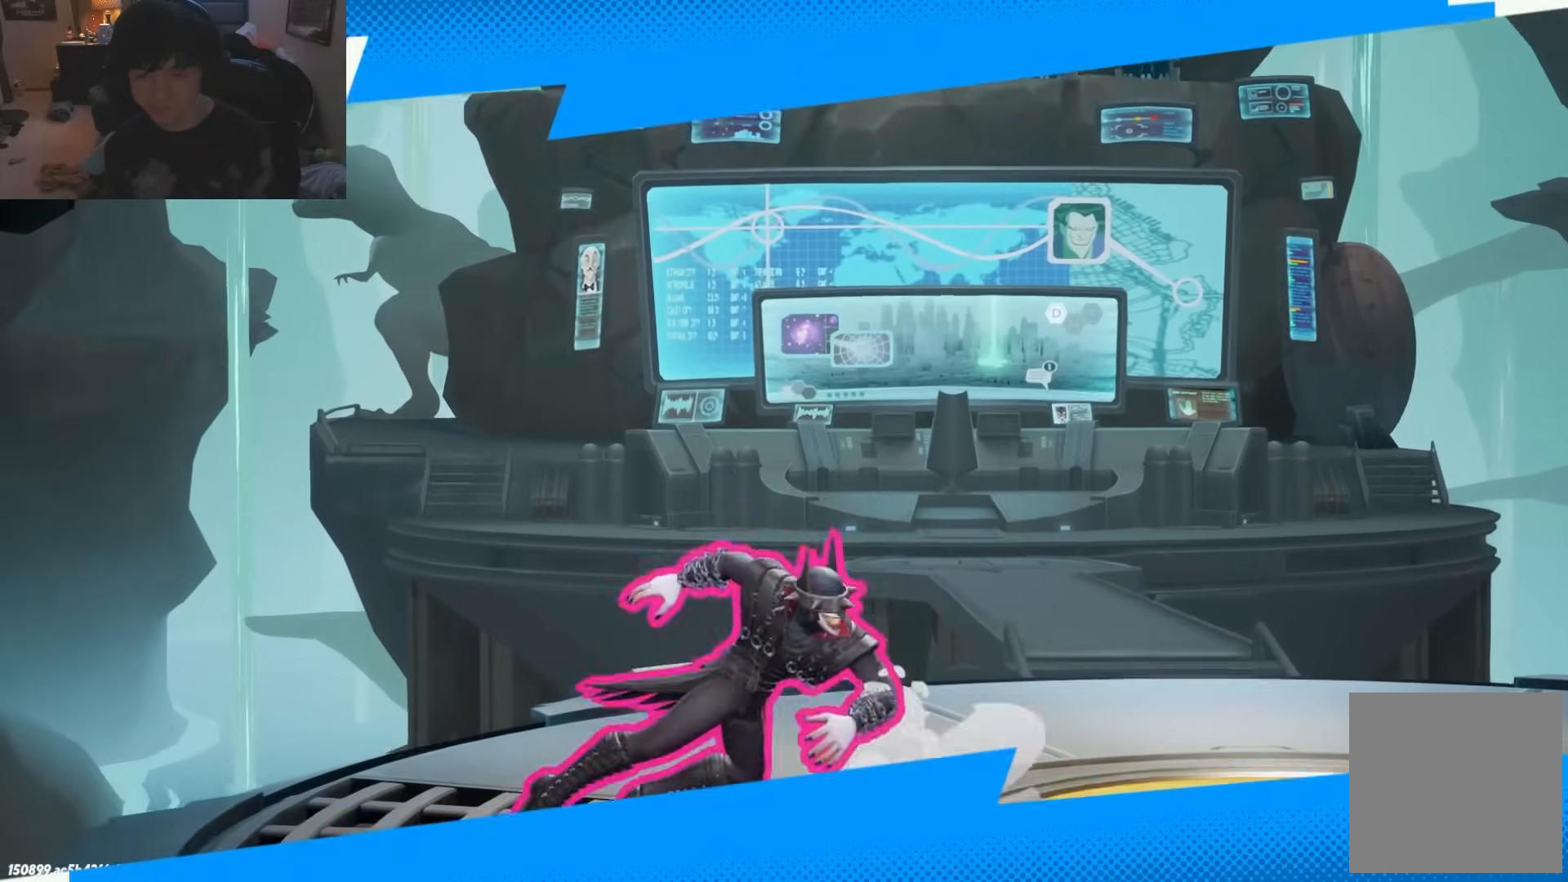
{"buttons": [], "left_stick": "left", "right_stick": "center", "events": [[33, "left_stick", "left"], [183, "left_stick", "right"], [367, "left_stick", "left"]]}
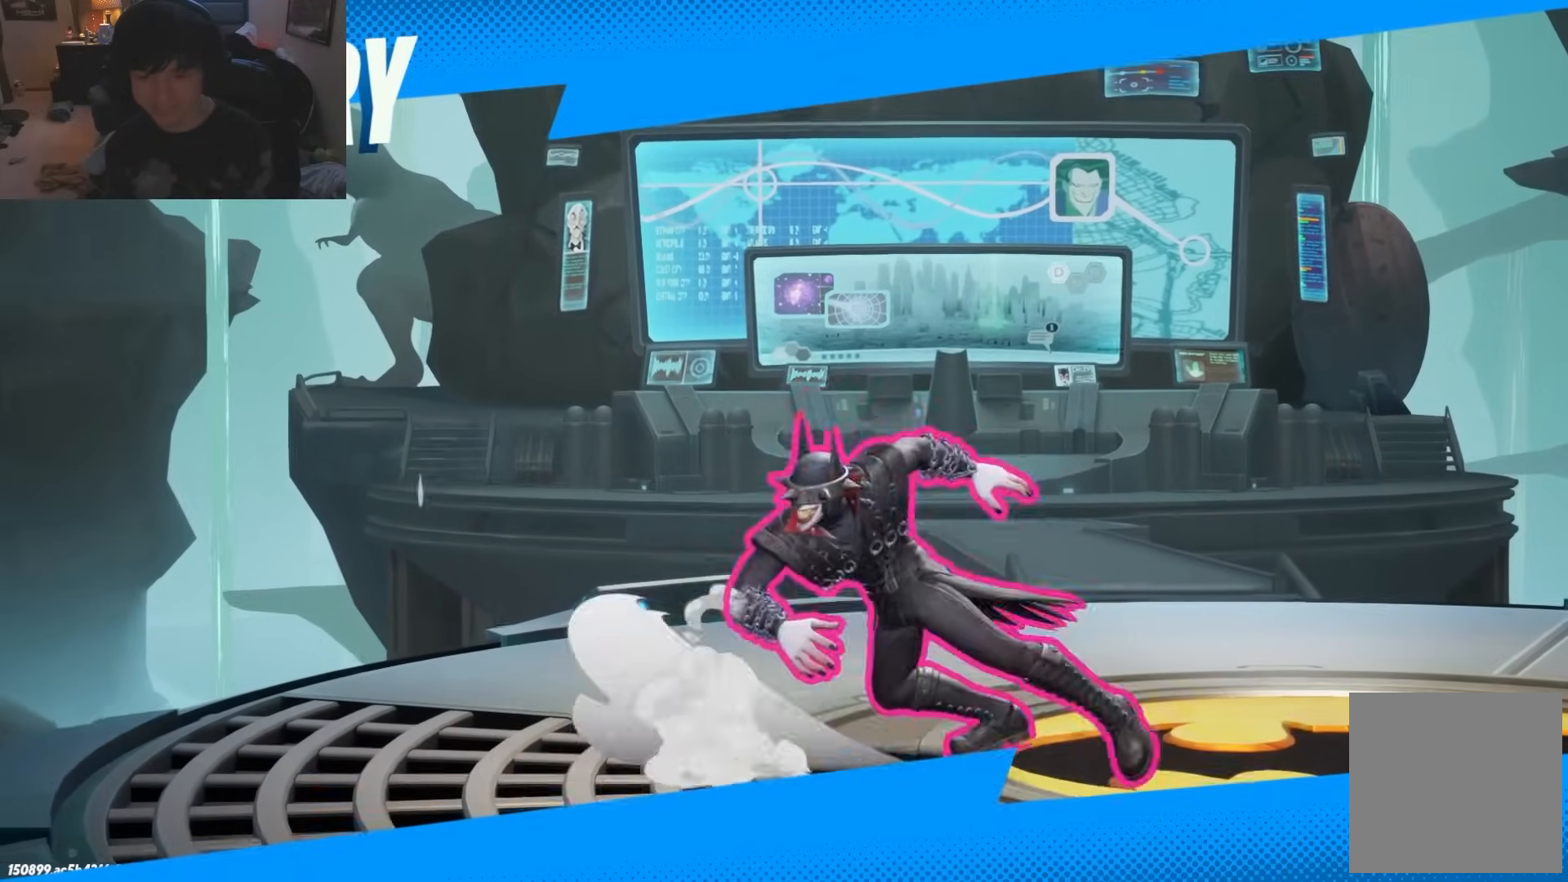
{"buttons": [], "left_stick": "right", "right_stick": "center", "events": [[33, "left_stick", "right"], [217, "left_stick", "left"], [417, "left_stick", "right"]]}
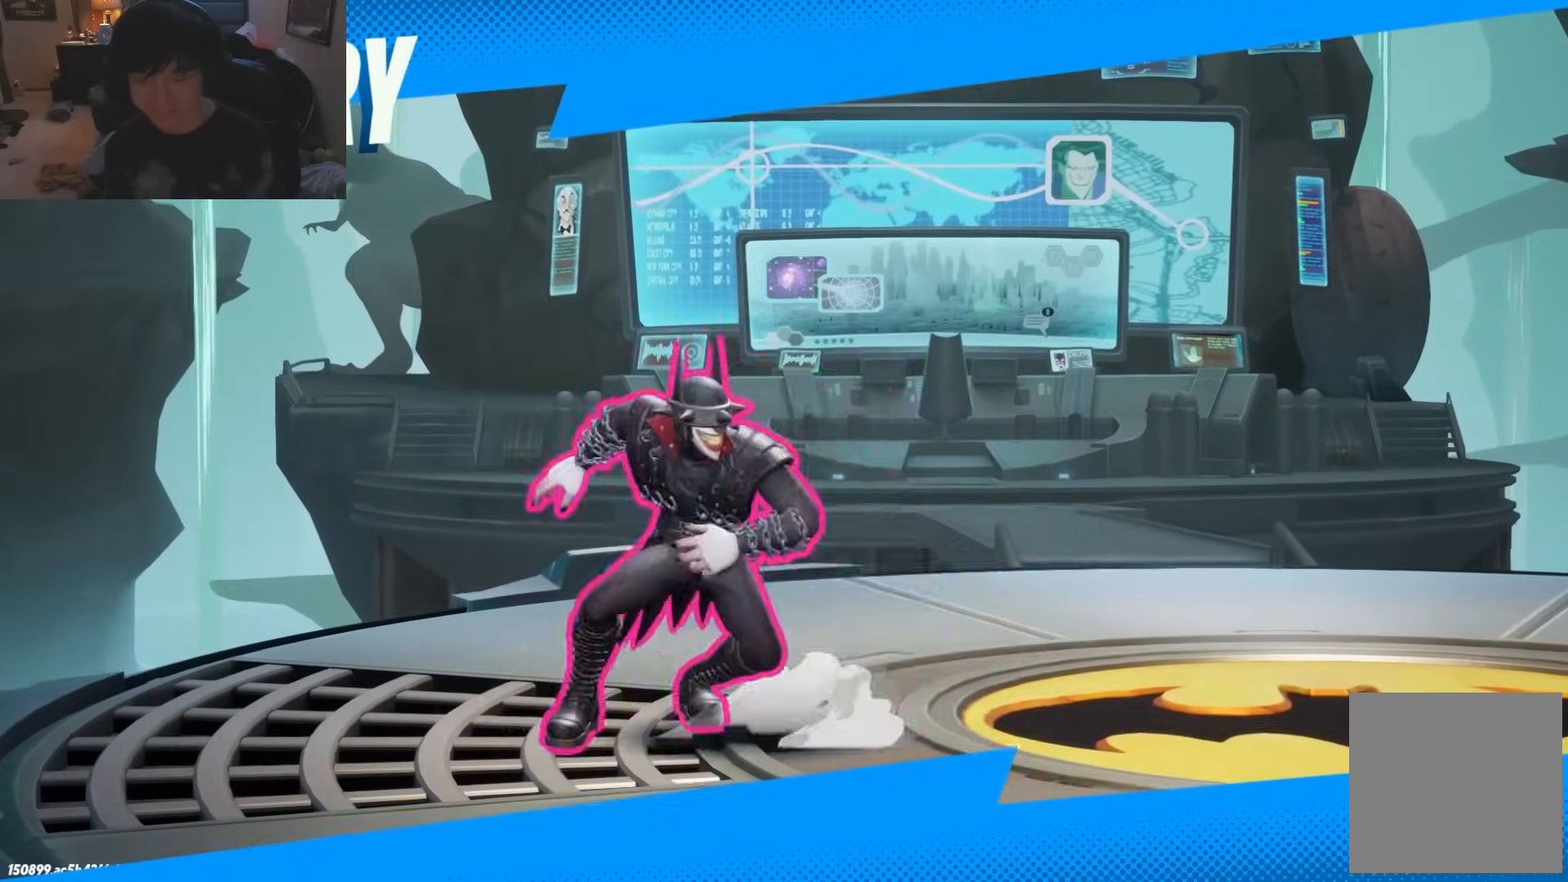
{"buttons": [], "left_stick": "center", "right_stick": "center", "events": [[50, "left_stick", "center"]]}